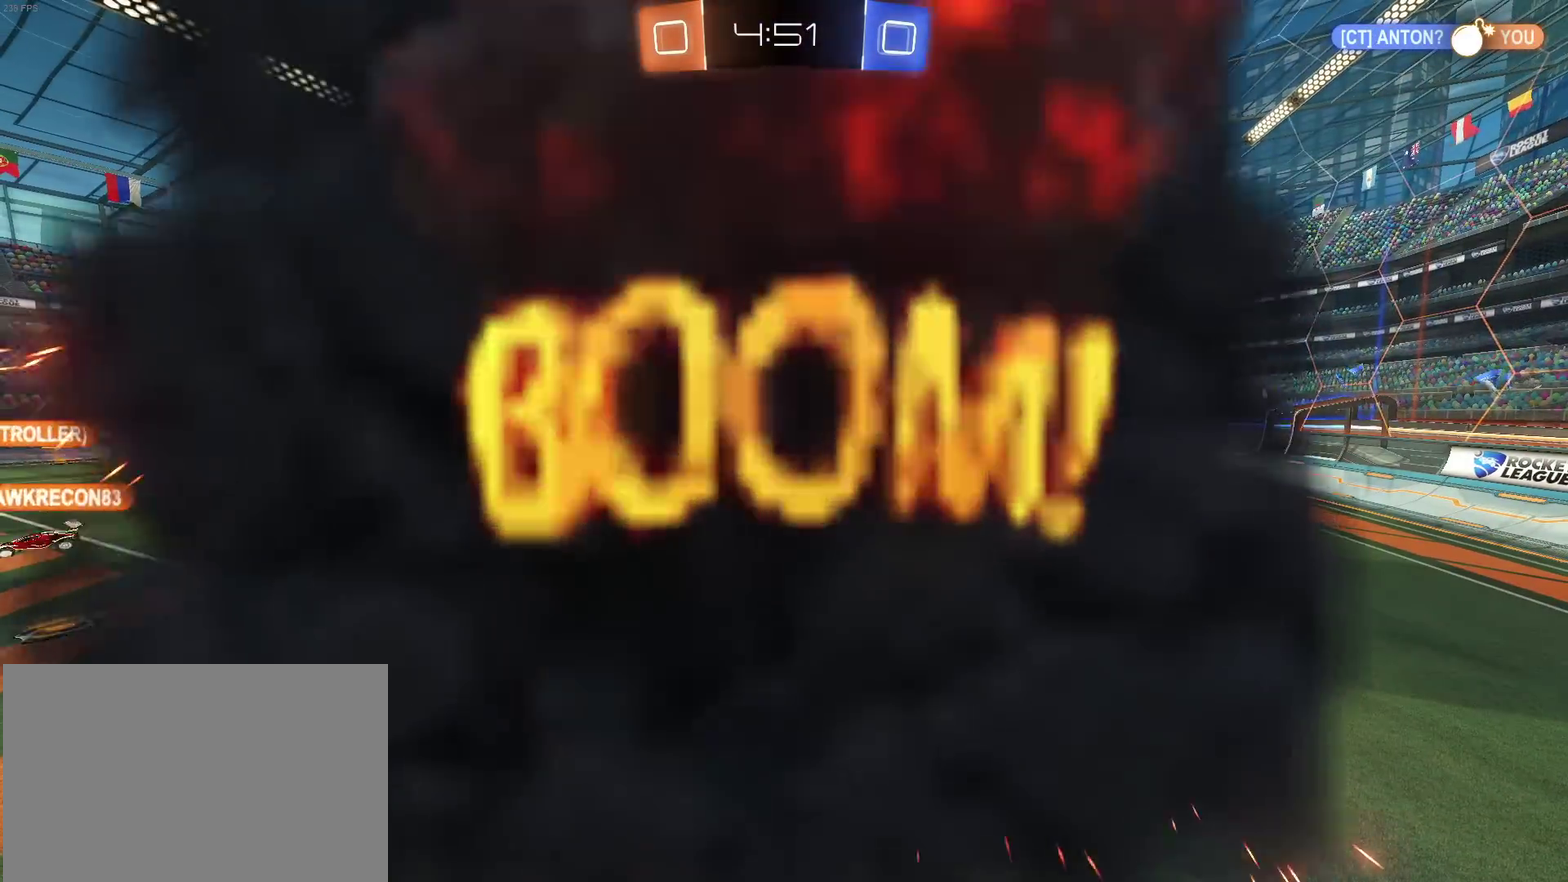
Gameplay with a controller (PlayStation layout); each line is a JSON object with the inputs held at the frame after it. "events" lists button and stick changes between this image and that frame as [ms after this image, input, new state], when the widget could be followed in between. Not read: L3 R2 R3.
{"buttons": [], "left_stick": "center", "right_stick": "center", "events": []}
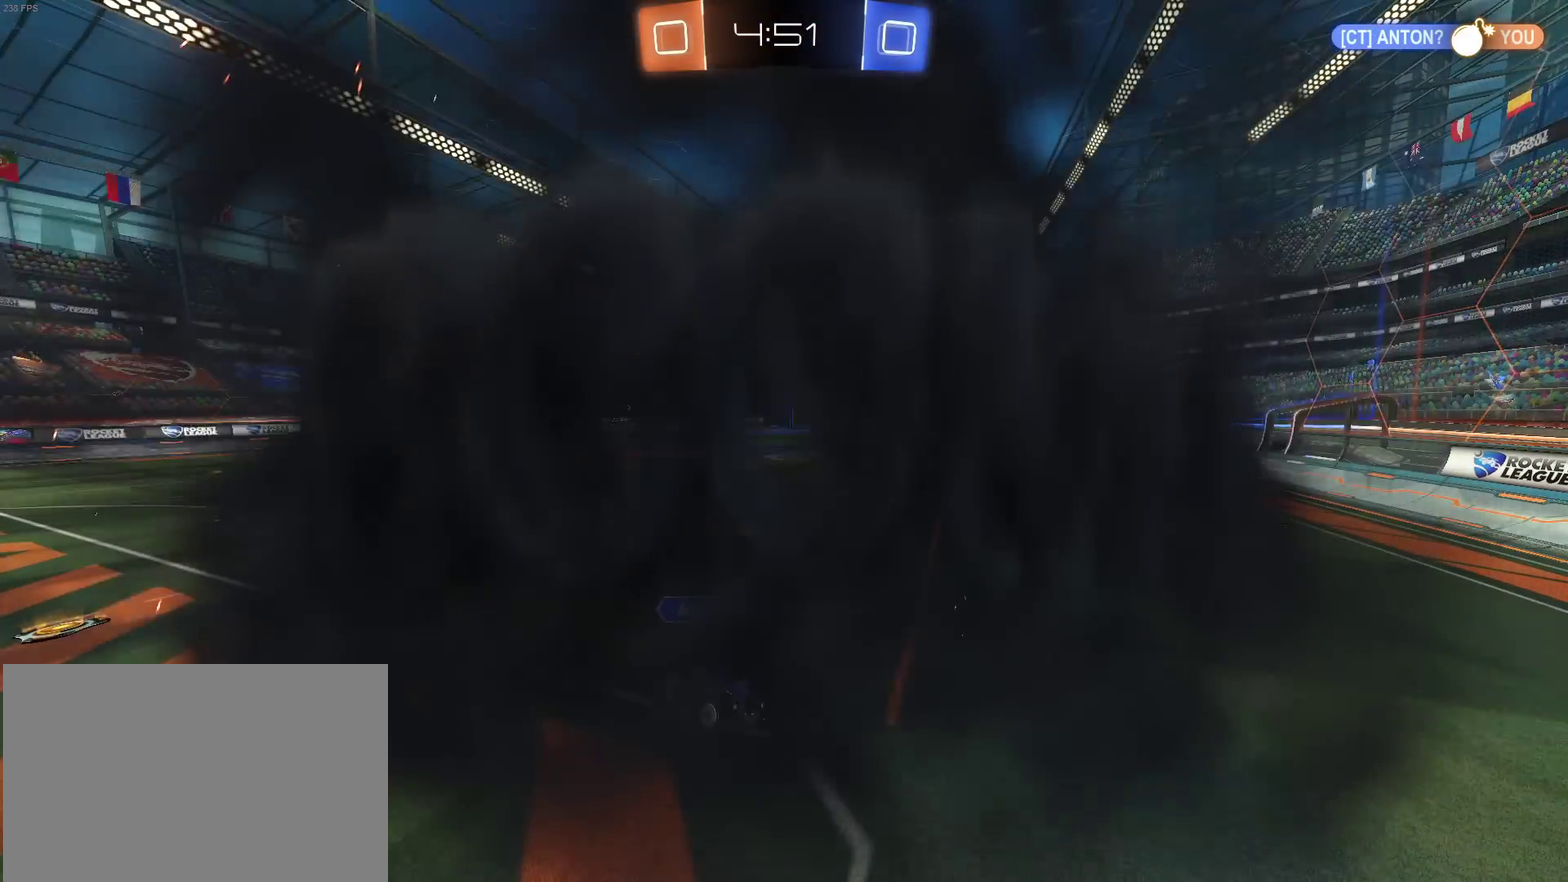
{"buttons": [], "left_stick": "center", "right_stick": "center", "events": []}
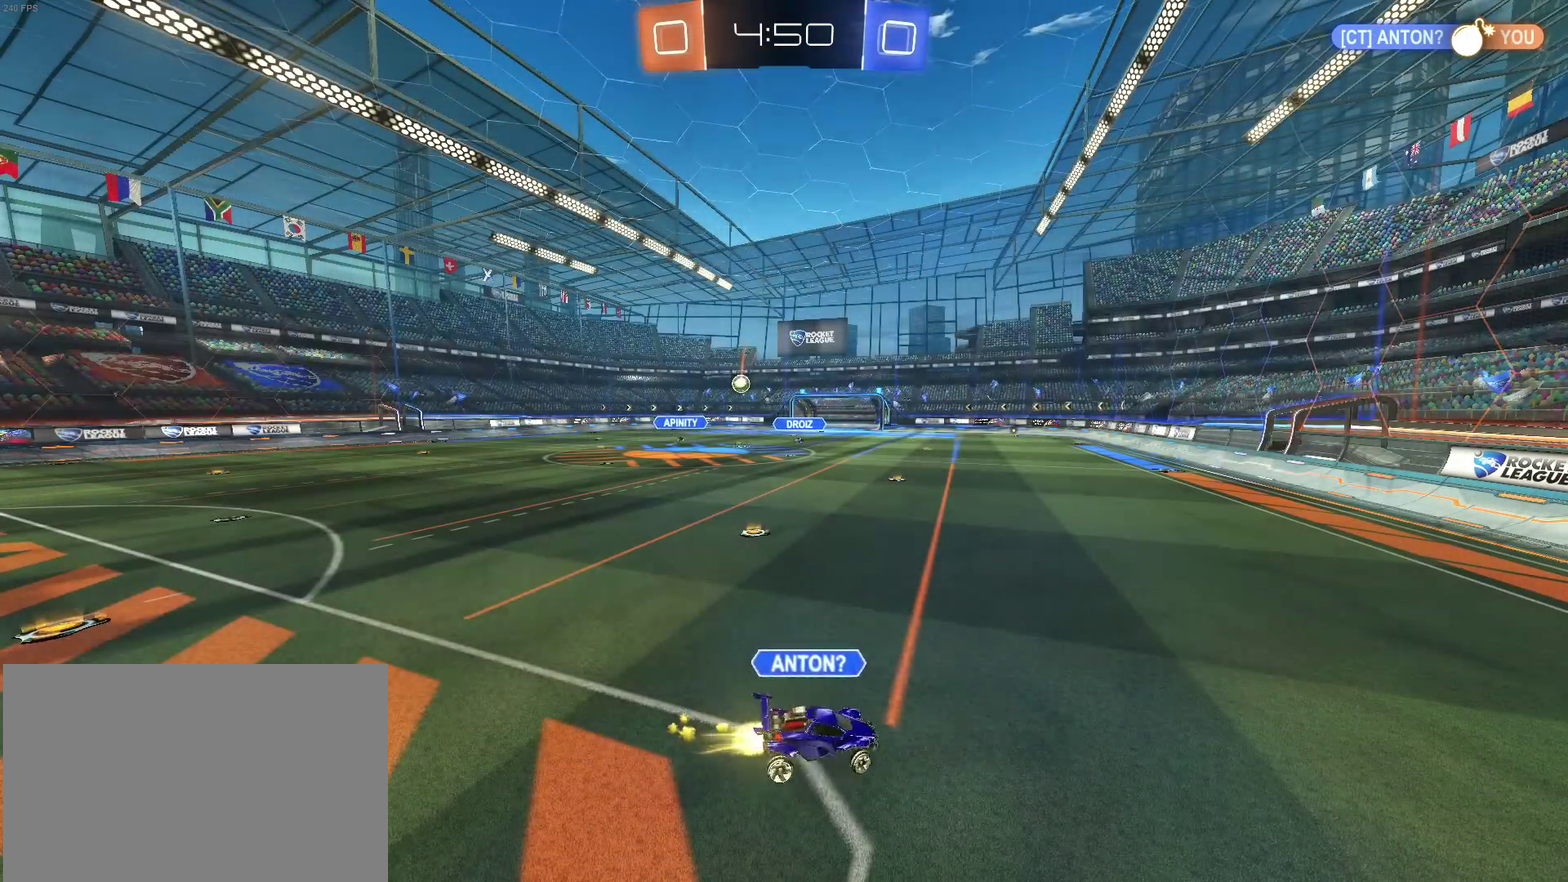
{"buttons": [], "left_stick": "center", "right_stick": "center", "events": []}
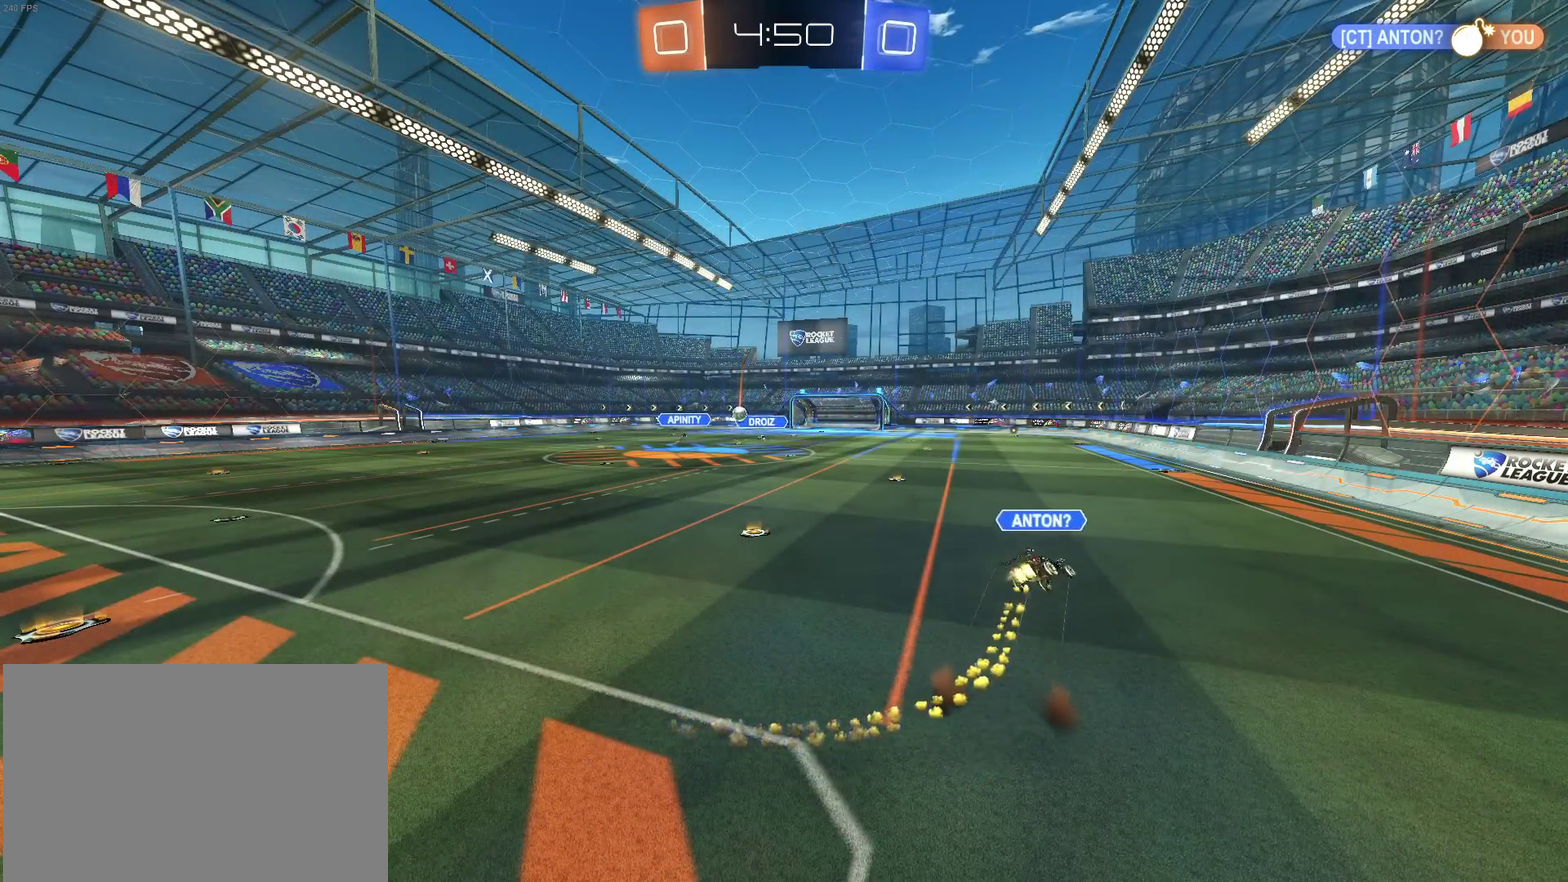
{"buttons": [], "left_stick": "center", "right_stick": "center", "events": []}
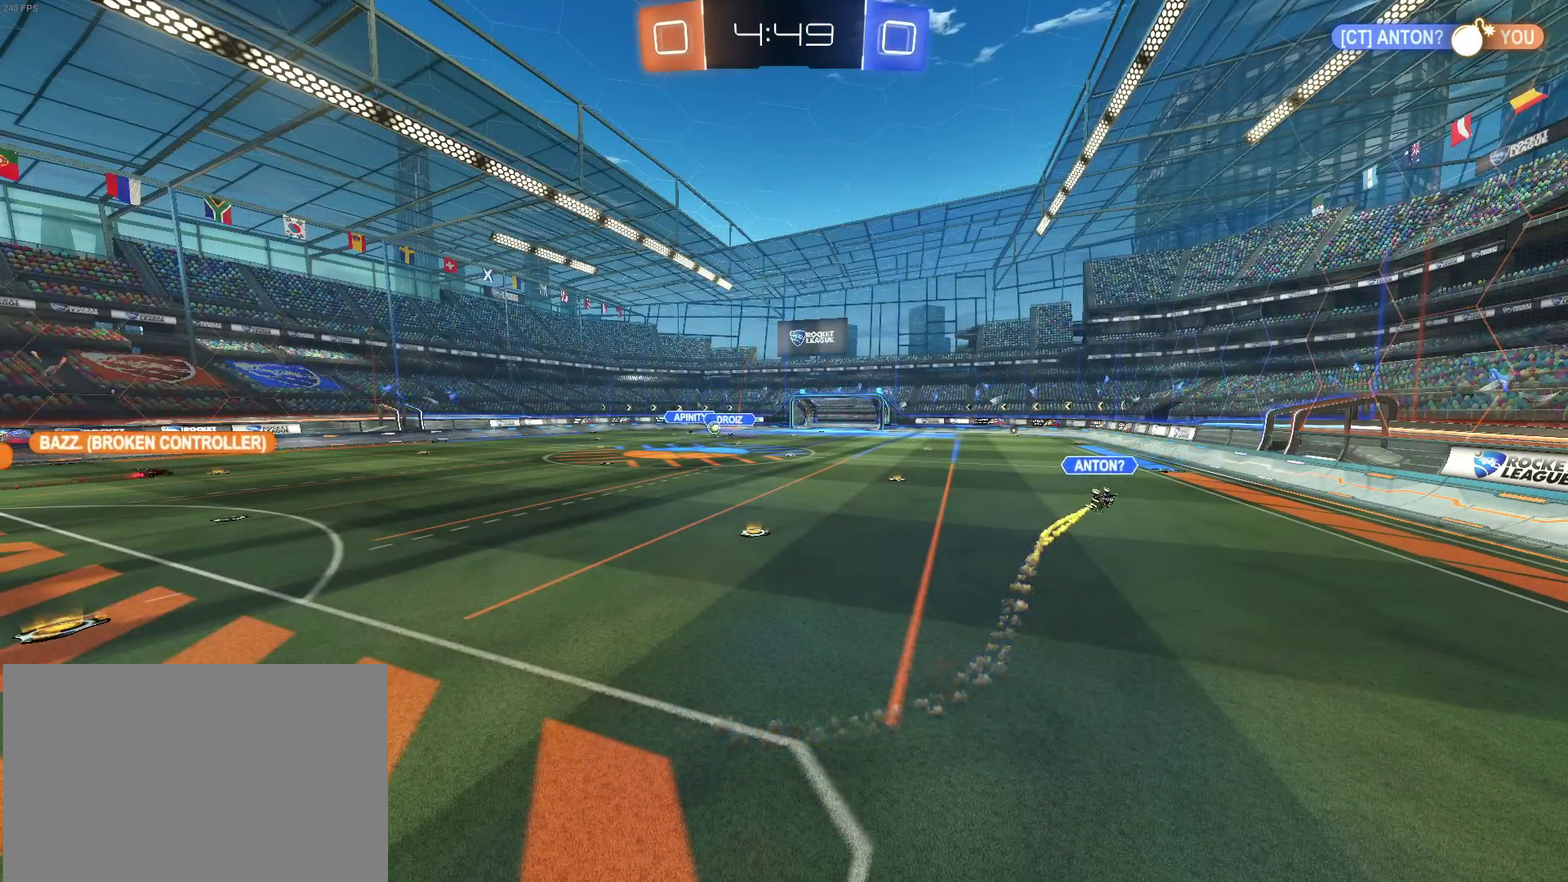
{"buttons": [], "left_stick": "left", "right_stick": "center", "events": [[333, "left_stick", "left"]]}
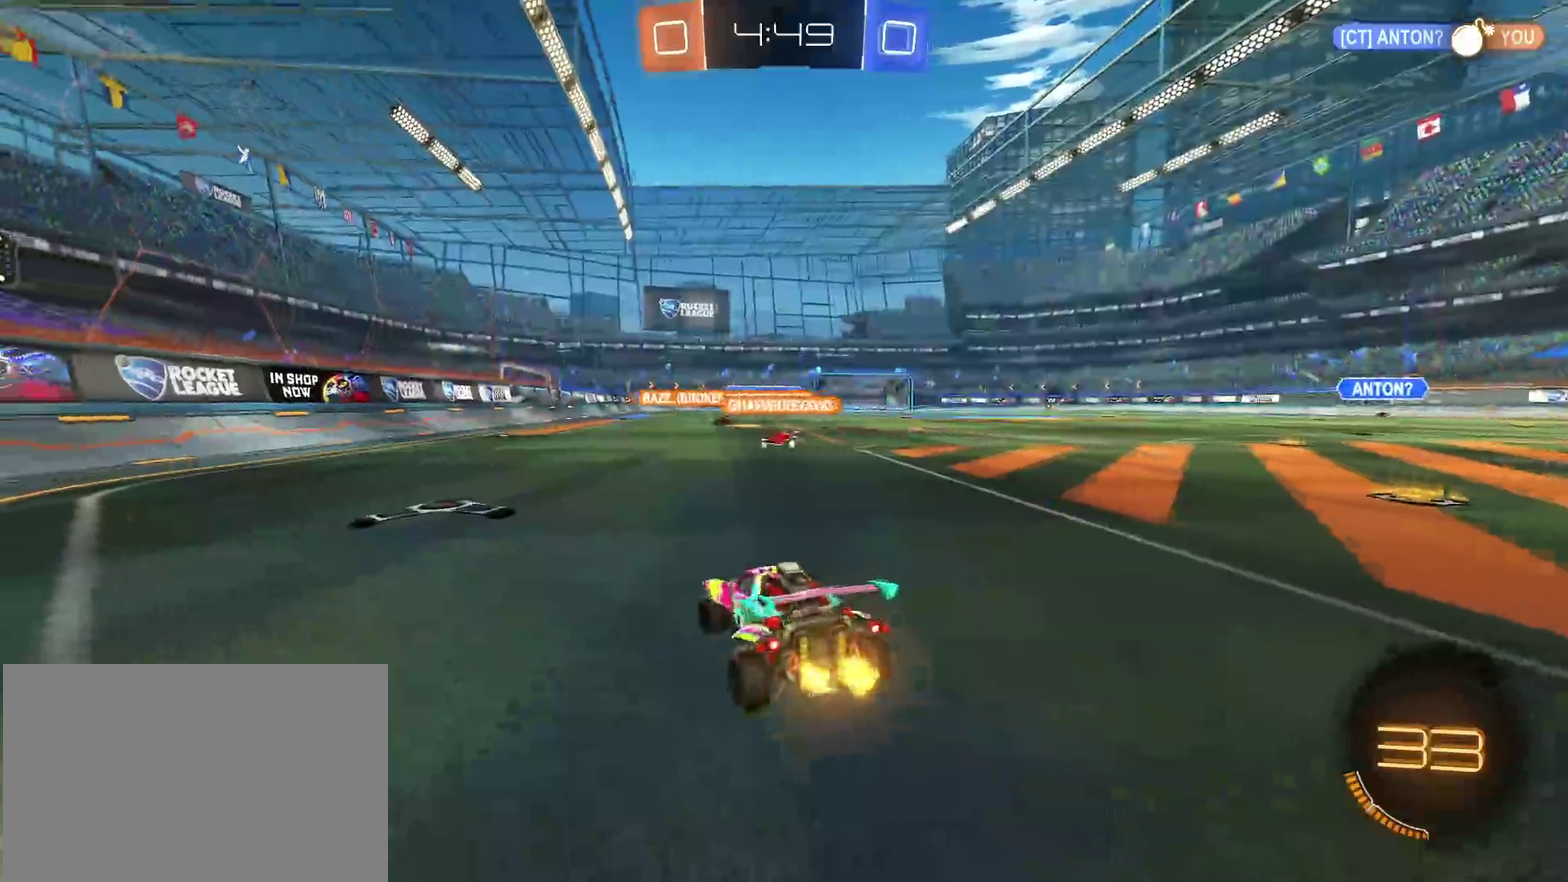
{"buttons": ["SQUARE"], "left_stick": "down-right", "right_stick": "center", "events": [[167, "left_stick", "center"], [233, "left_stick", "down-right"], [500, "SQUARE", "down"]]}
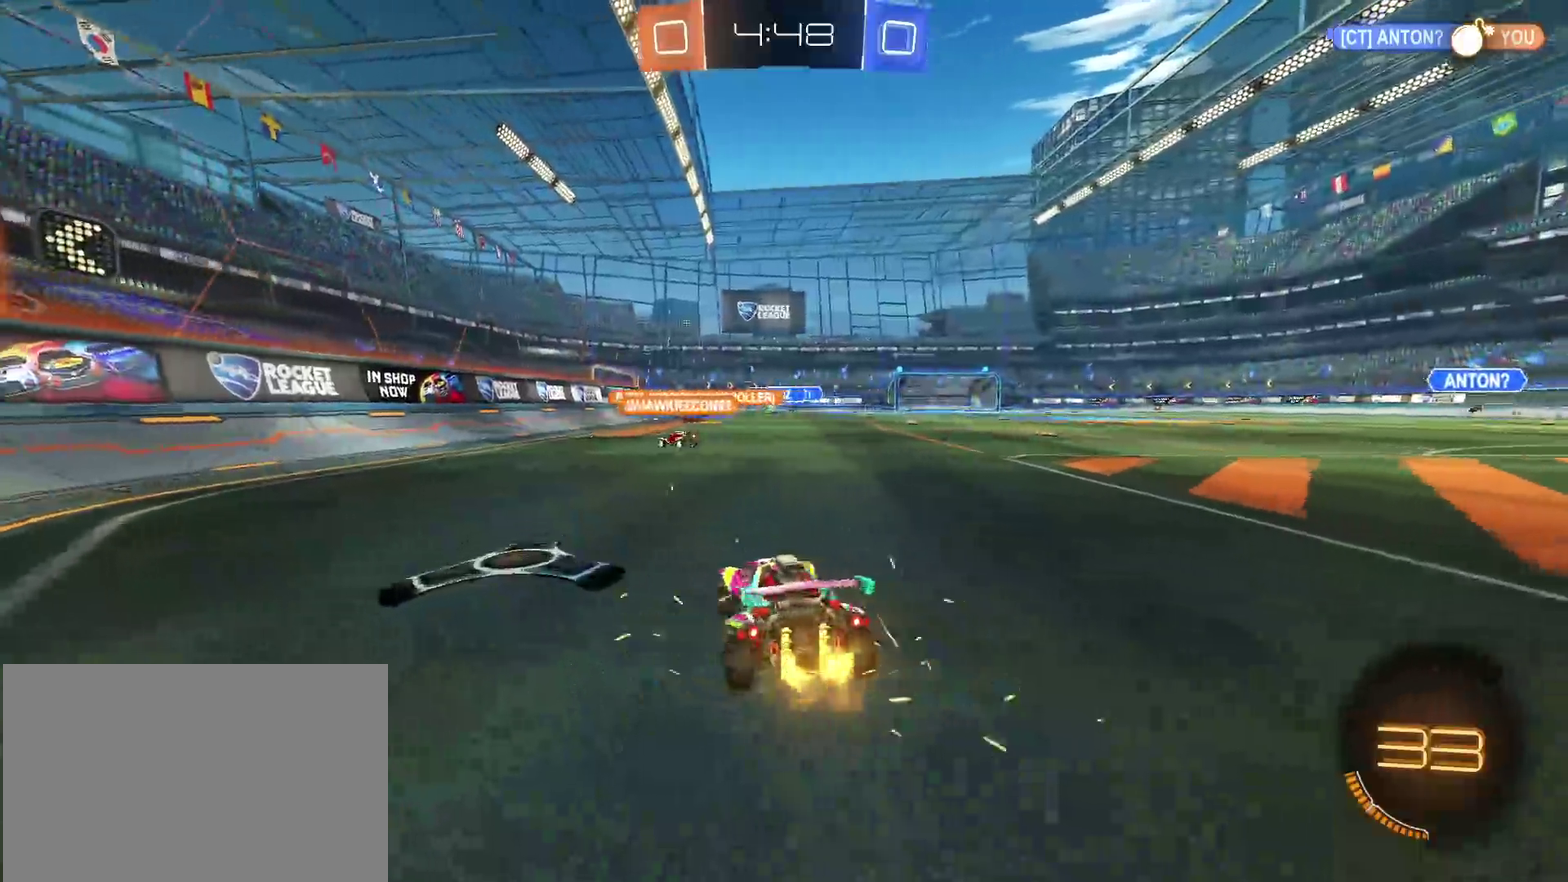
{"buttons": [], "left_stick": "center", "right_stick": "center", "events": [[117, "SQUARE", "up"], [367, "left_stick", "right"], [483, "left_stick", "center"]]}
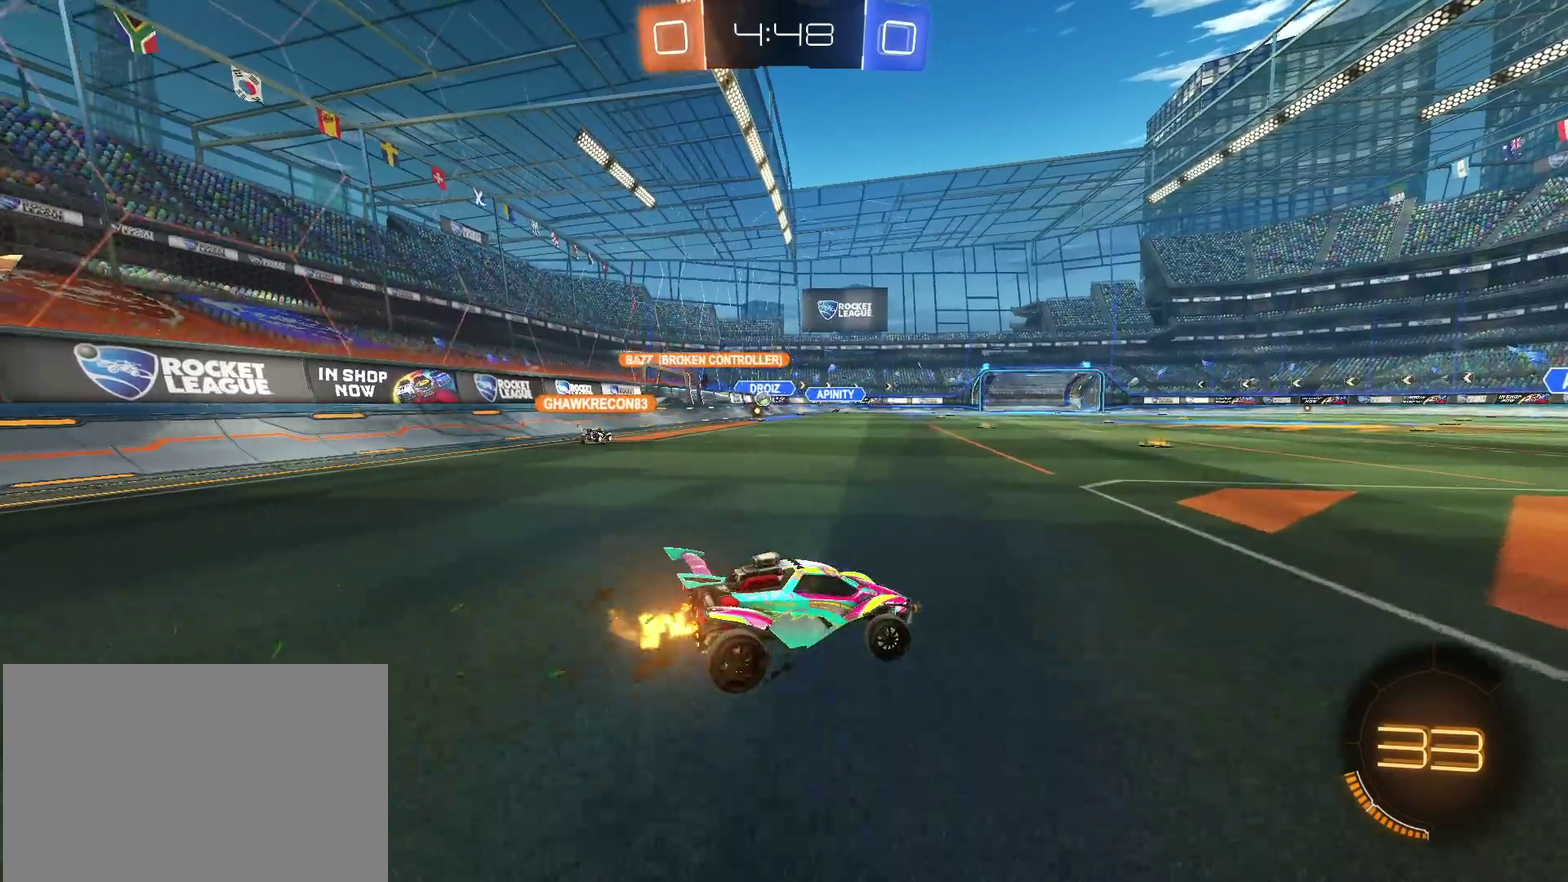
{"buttons": [], "left_stick": "center", "right_stick": "center", "events": [[117, "left_stick", "left"], [433, "left_stick", "center"]]}
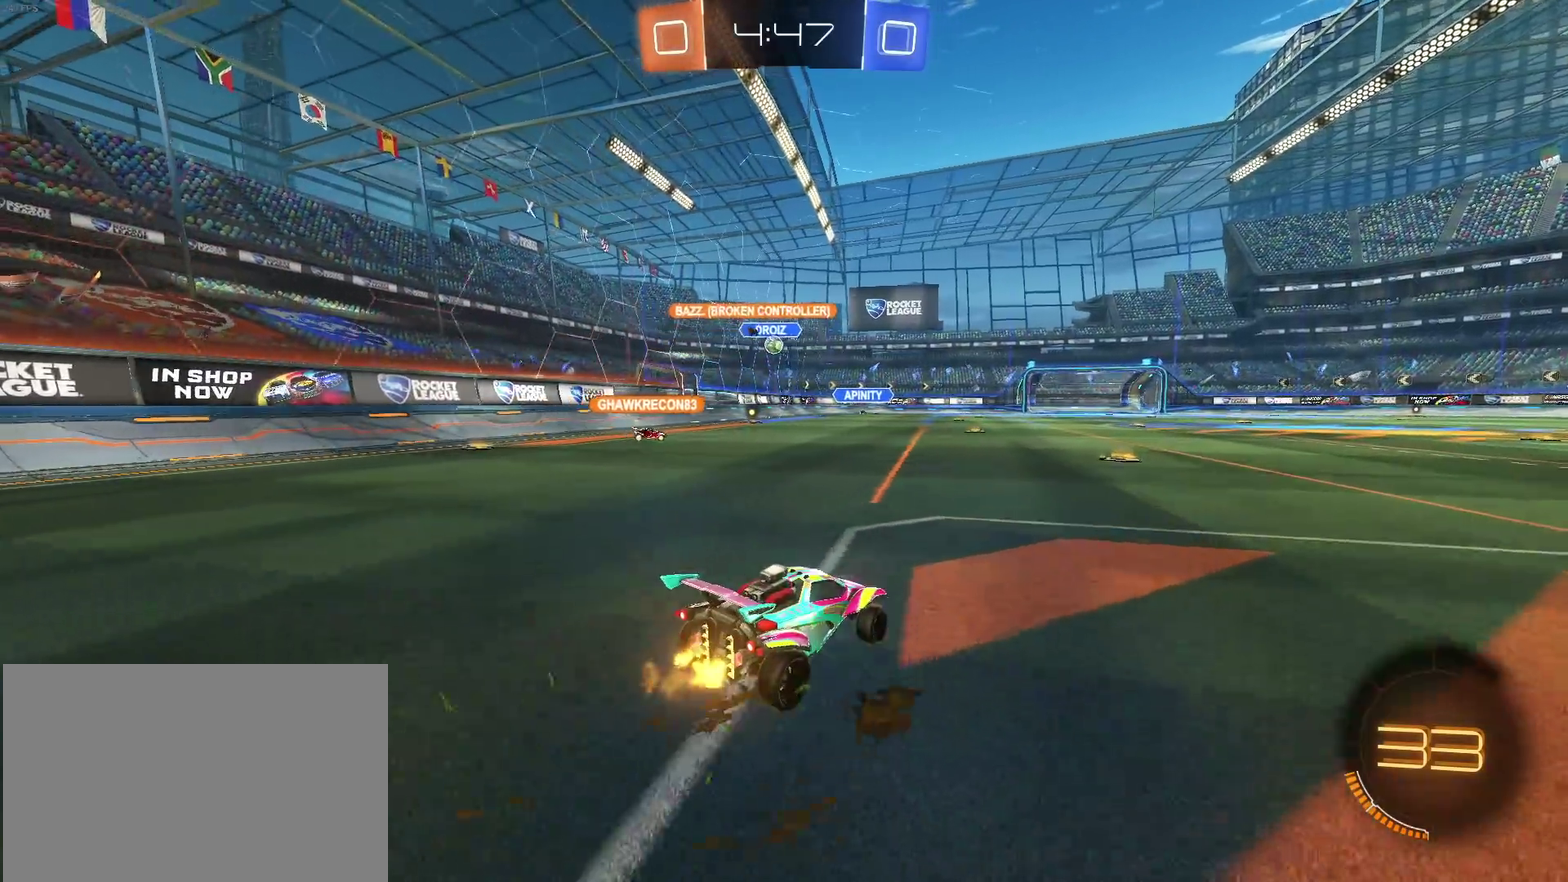
{"buttons": [], "left_stick": "center", "right_stick": "center", "events": []}
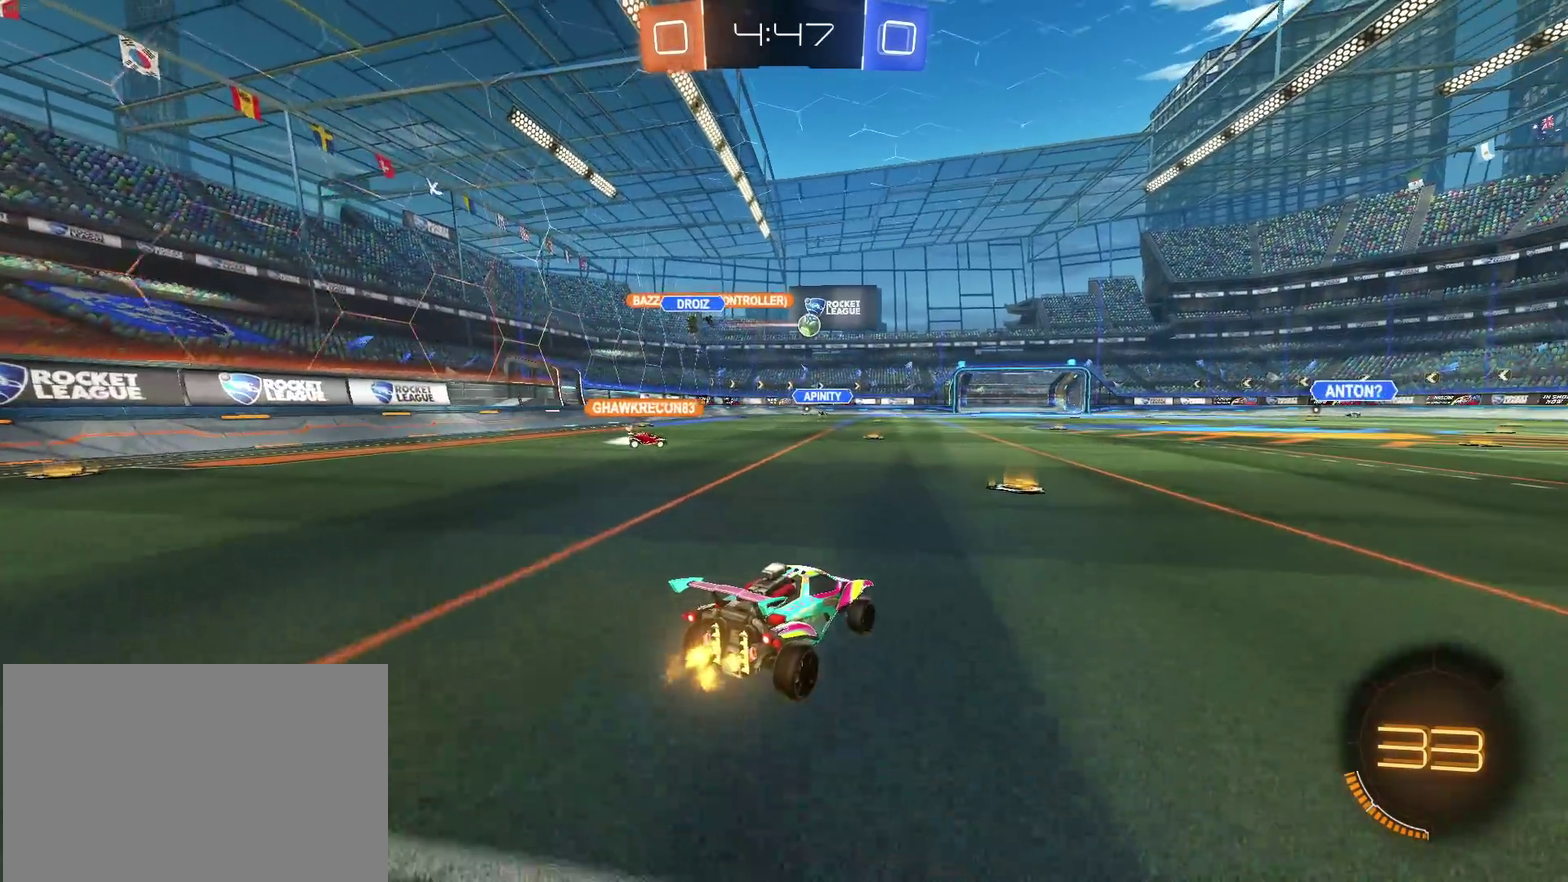
{"buttons": ["R1"], "left_stick": "down-right", "right_stick": "center", "events": [[83, "left_stick", "down-right"], [217, "R1", "down"]]}
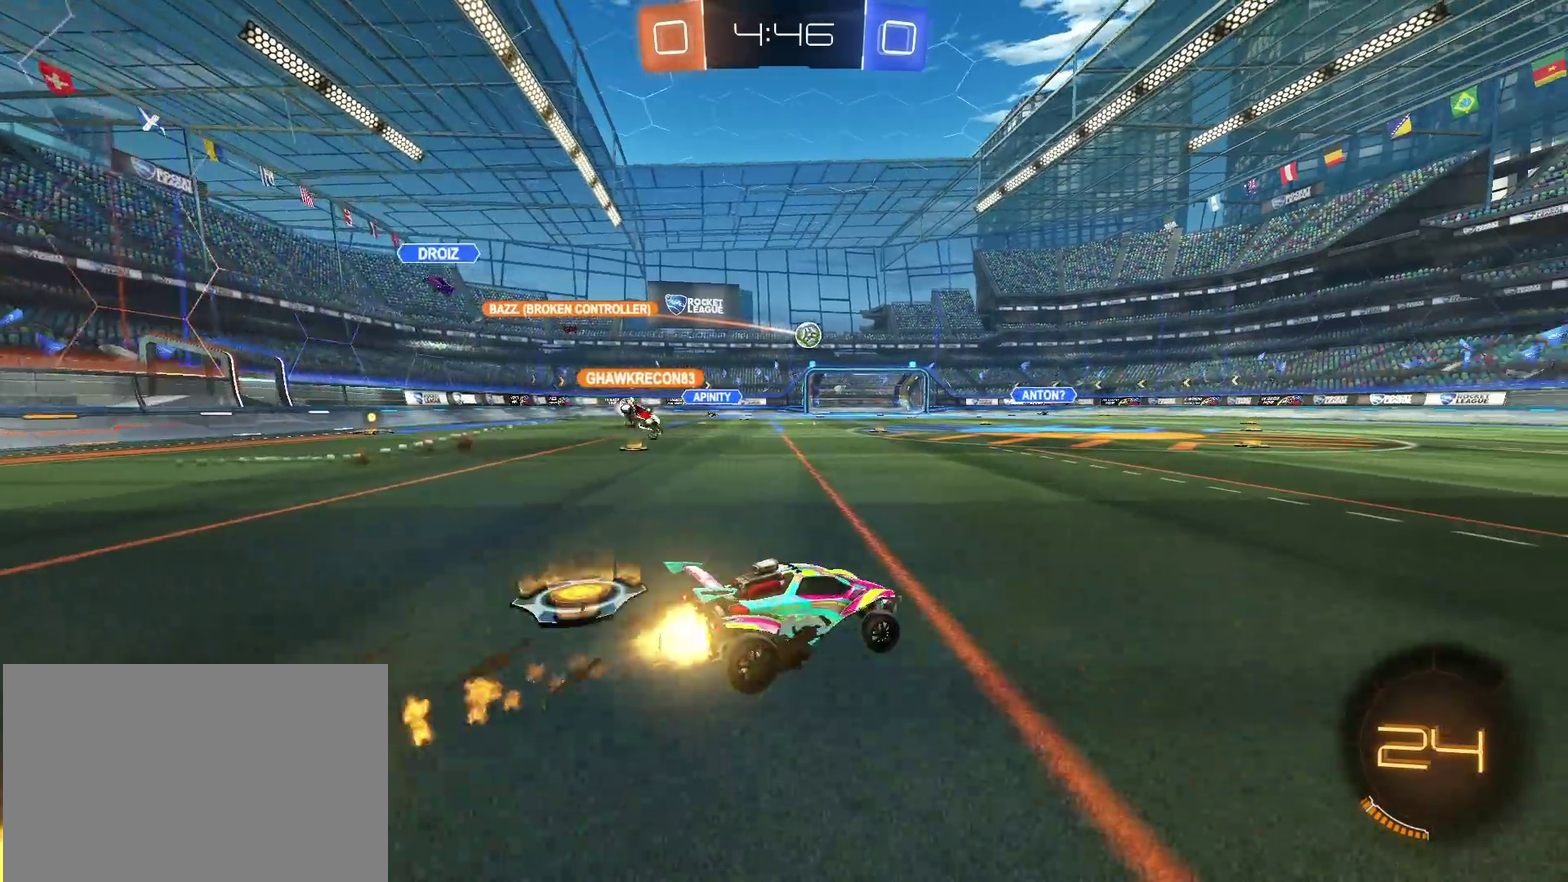
{"buttons": [], "left_stick": "down-right", "right_stick": "center", "events": [[333, "R1", "up"]]}
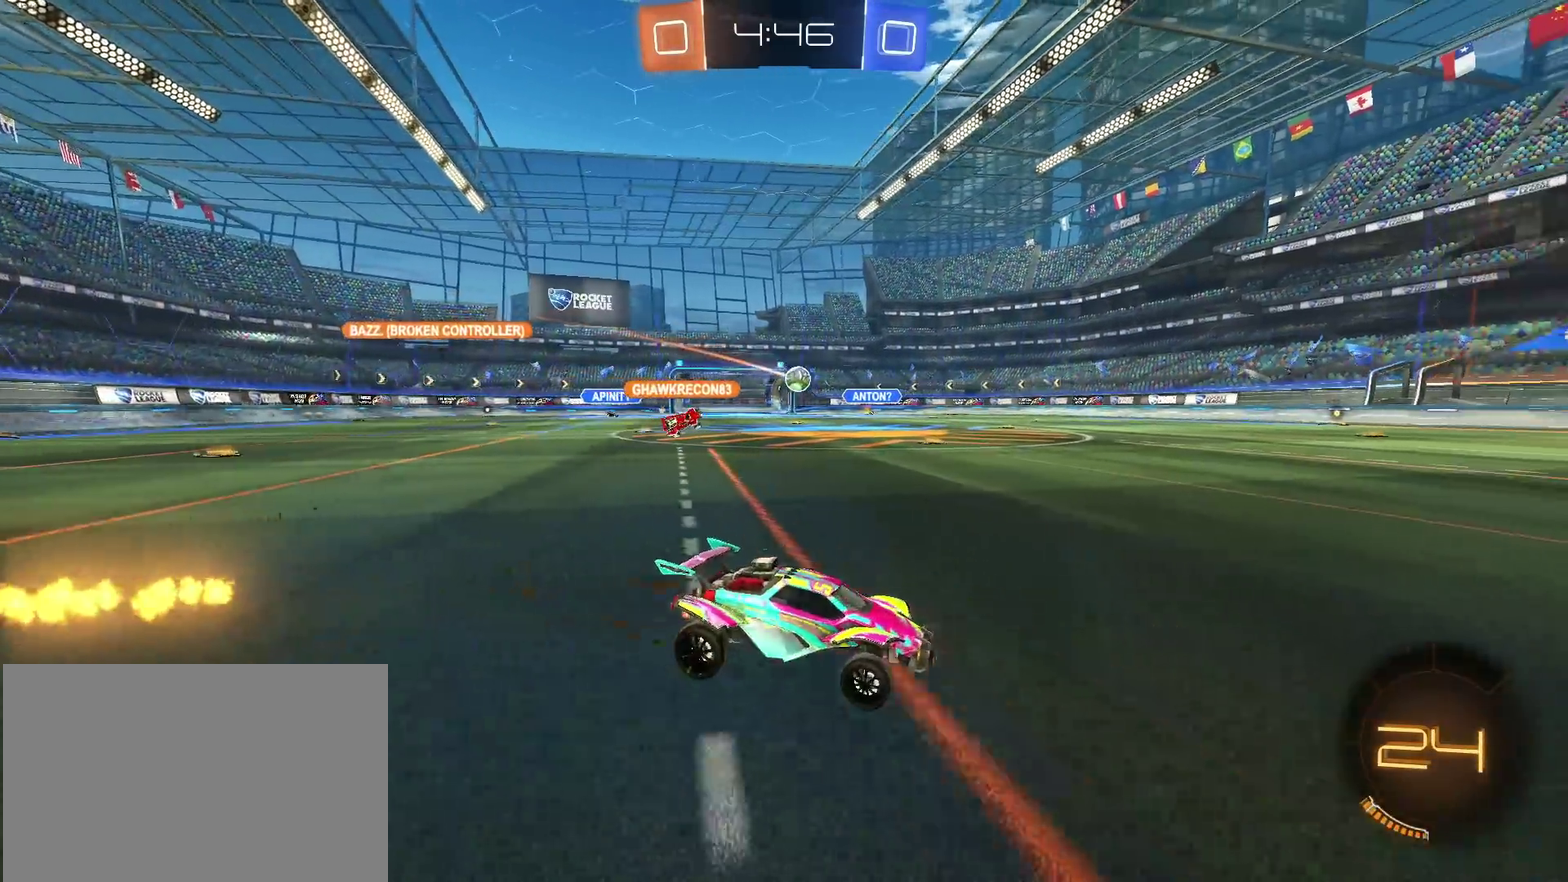
{"buttons": ["TRIANGLE", "R1"], "left_stick": "center", "right_stick": "center", "events": [[33, "R1", "down"], [33, "TRIANGLE", "down"], [33, "left_stick", "right"], [83, "left_stick", "center"], [217, "TRIANGLE", "up"], [483, "TRIANGLE", "down"]]}
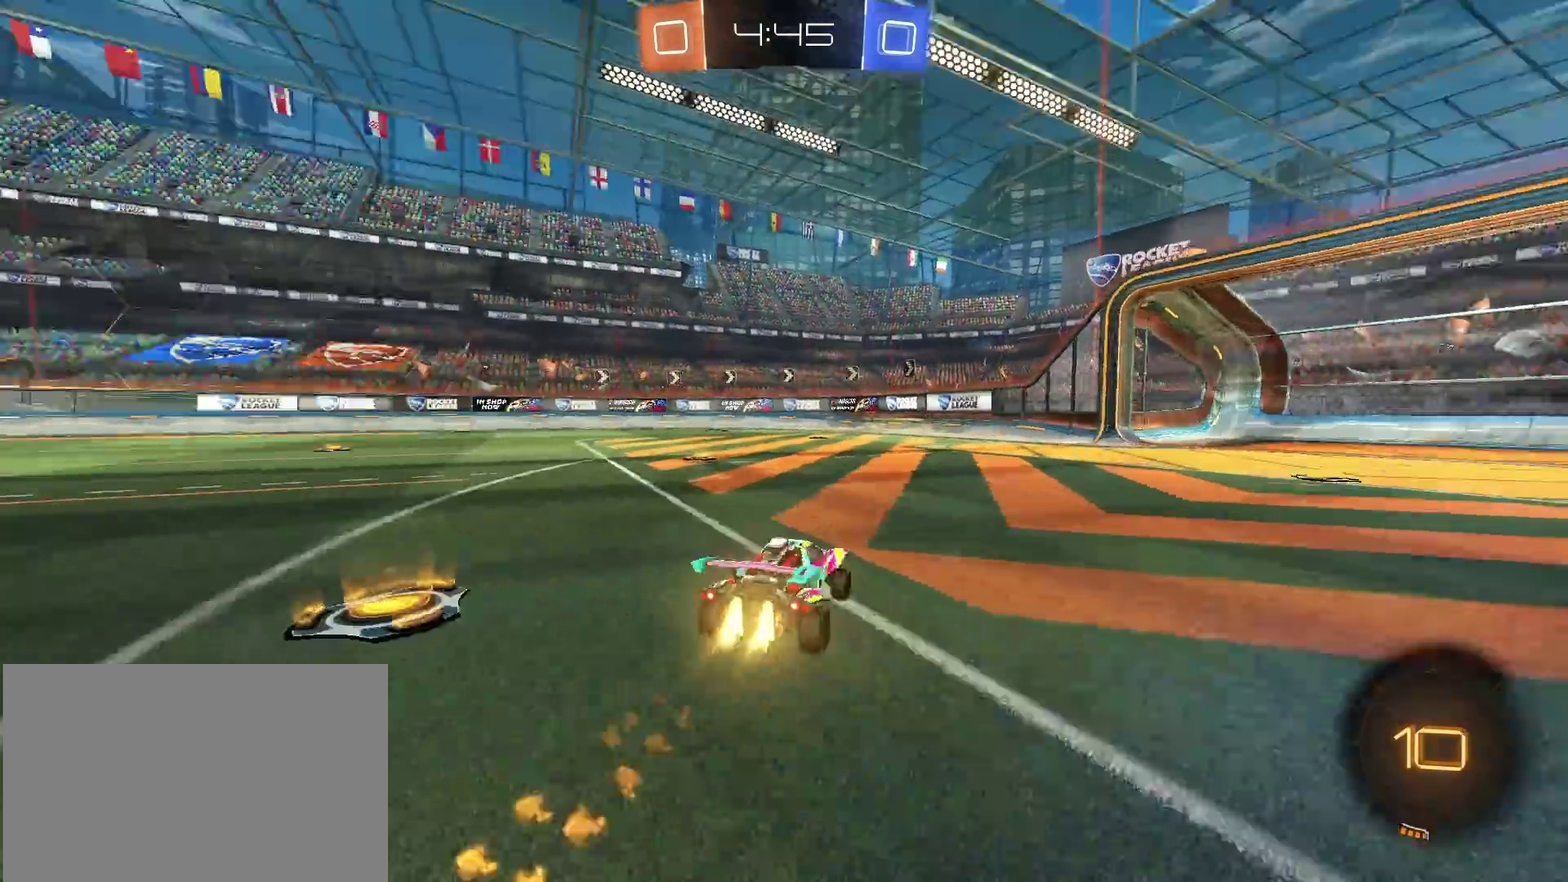
{"buttons": [], "left_stick": "left", "right_stick": "center", "events": [[150, "TRIANGLE", "up"], [167, "R1", "up"], [317, "left_stick", "left"]]}
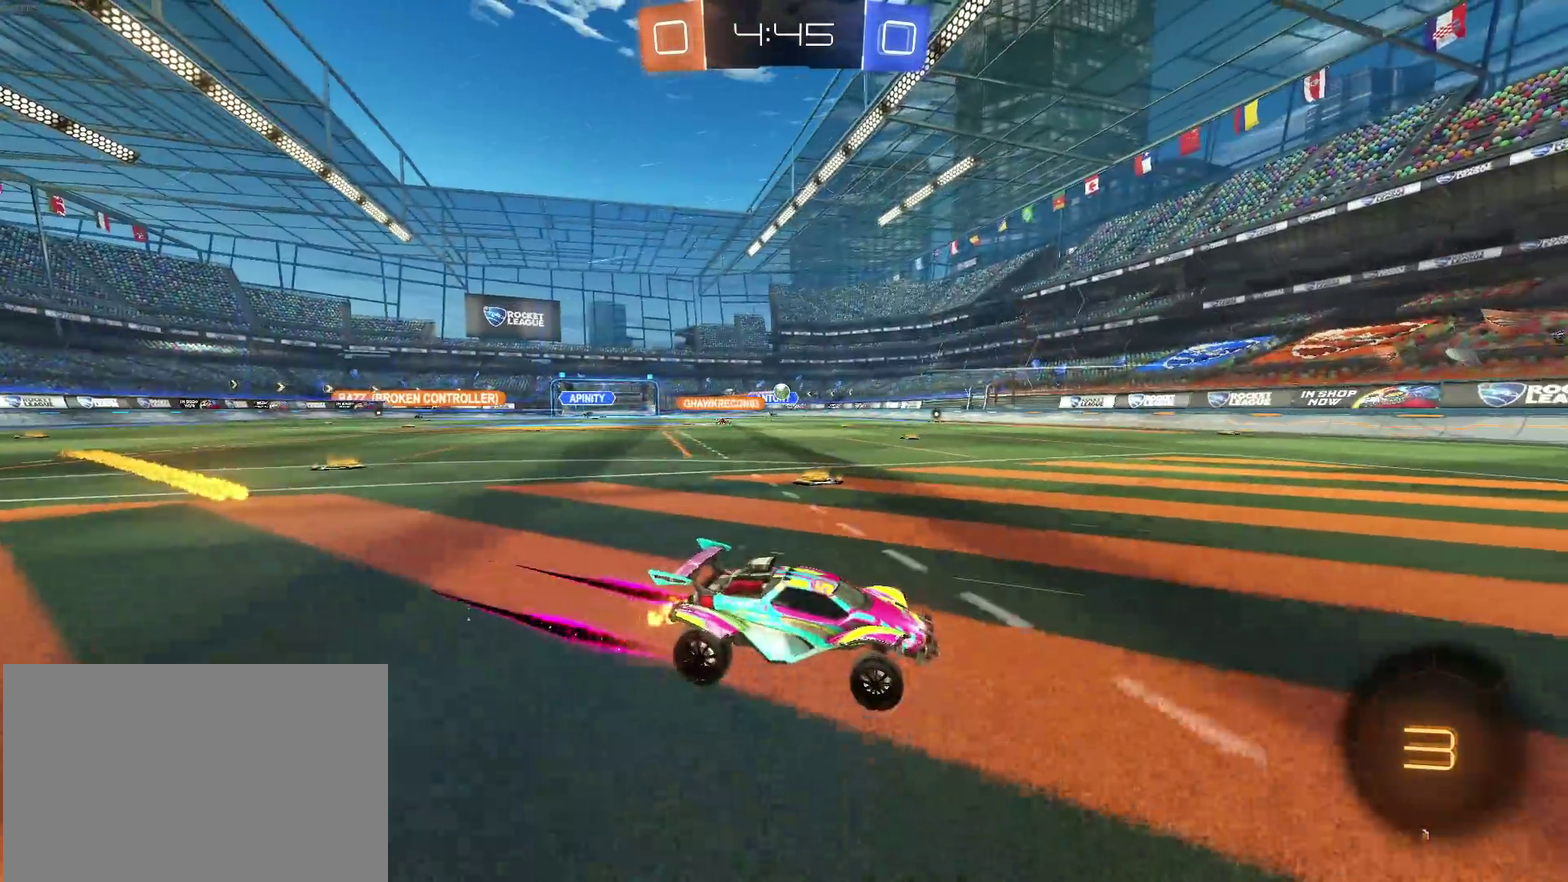
{"buttons": [], "left_stick": "center", "right_stick": "center", "events": [[200, "left_stick", "center"]]}
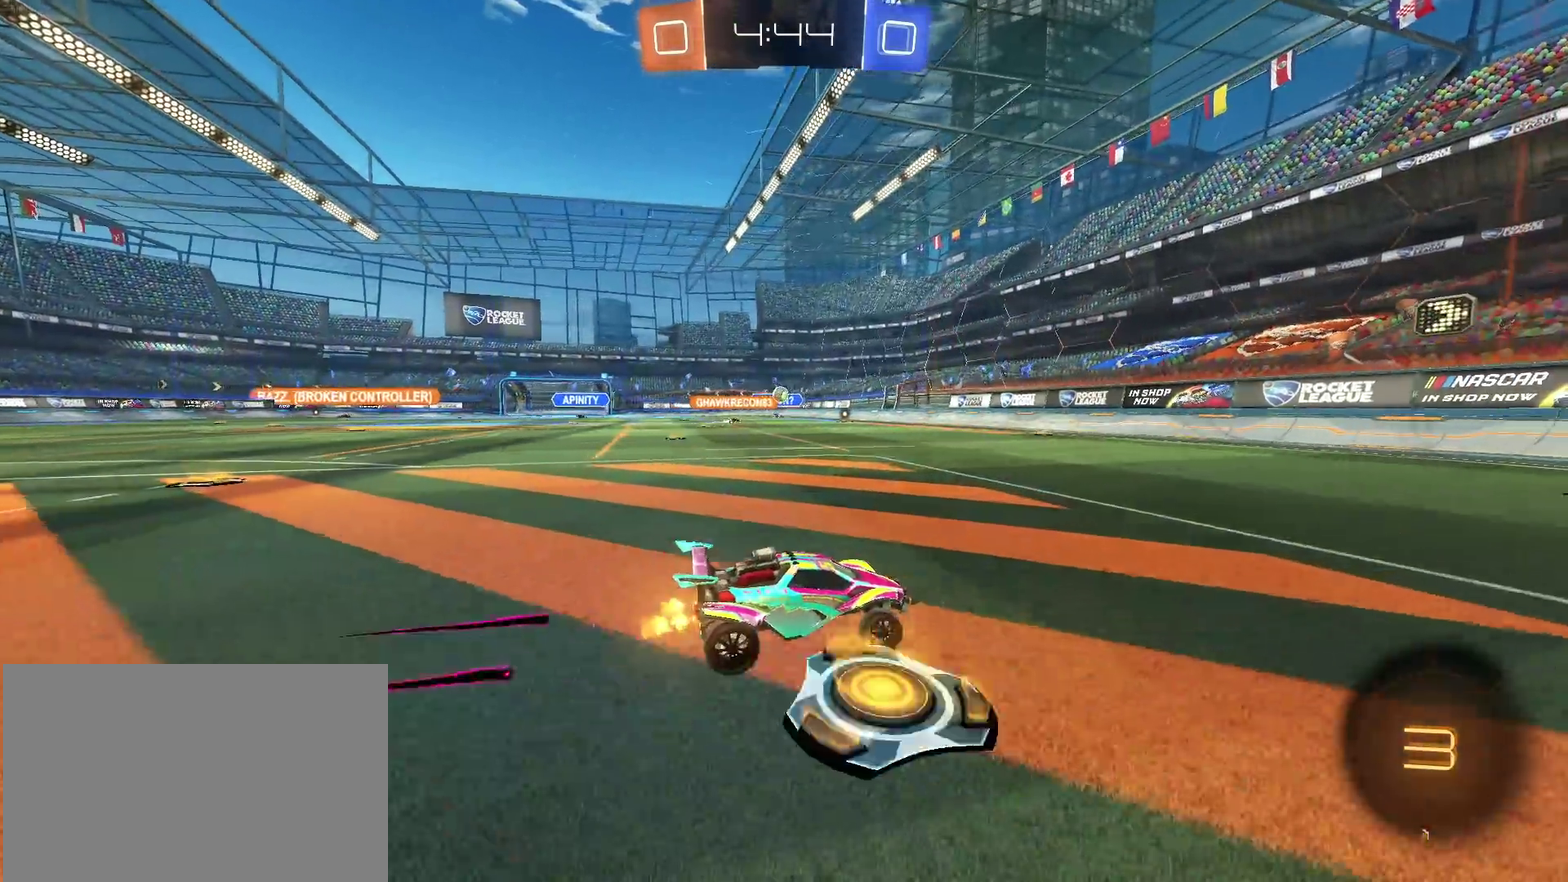
{"buttons": [], "left_stick": "left", "right_stick": "center", "events": [[267, "SQUARE", "down"], [267, "left_stick", "left"], [500, "SQUARE", "up"]]}
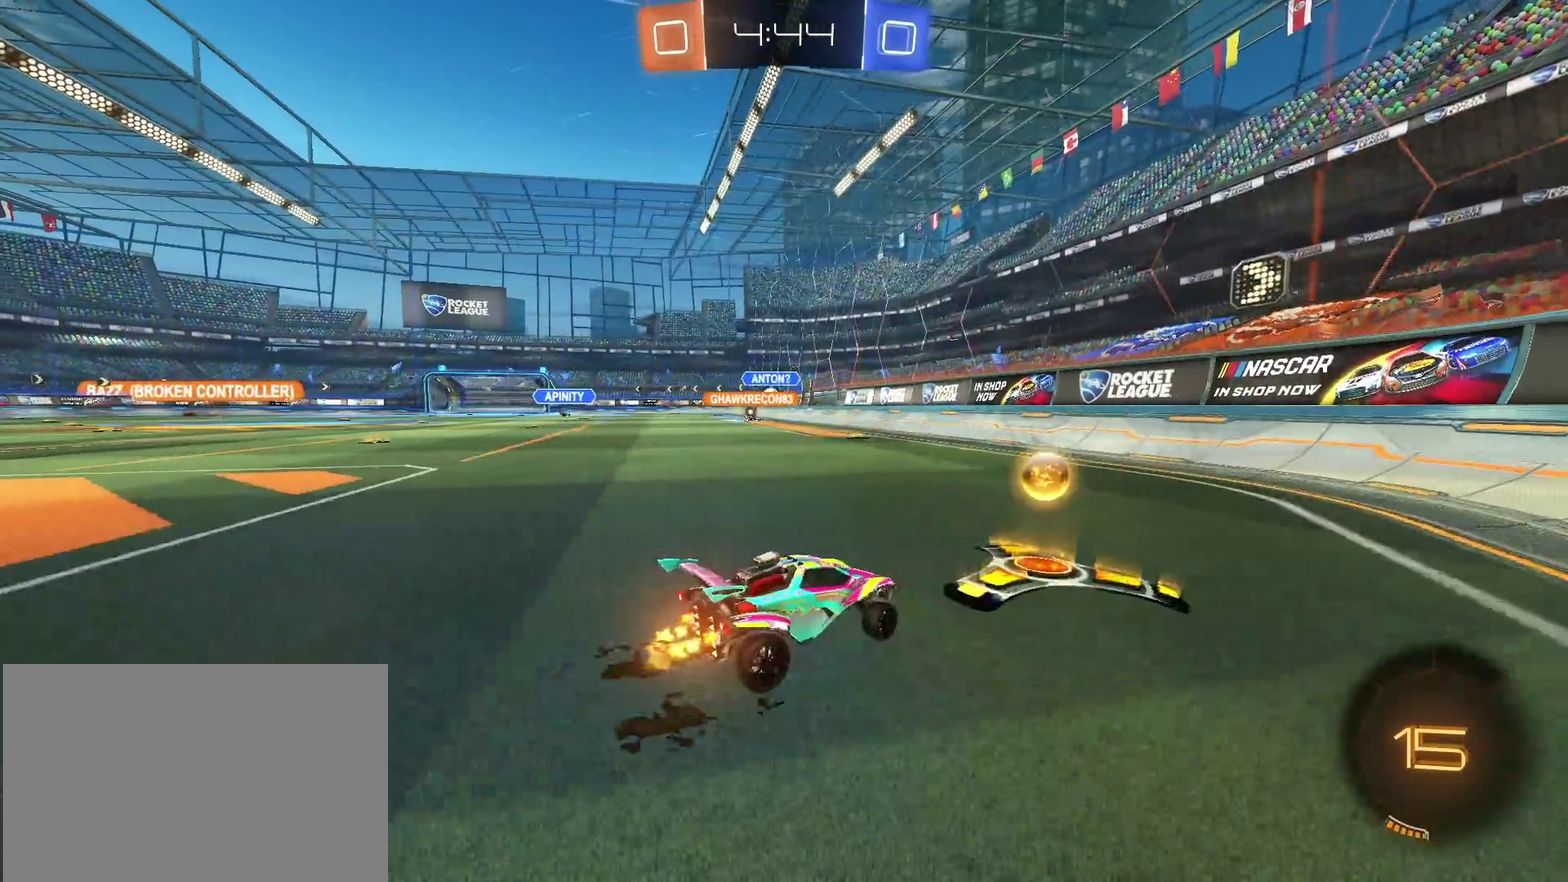
{"buttons": [], "left_stick": "left", "right_stick": "center", "events": []}
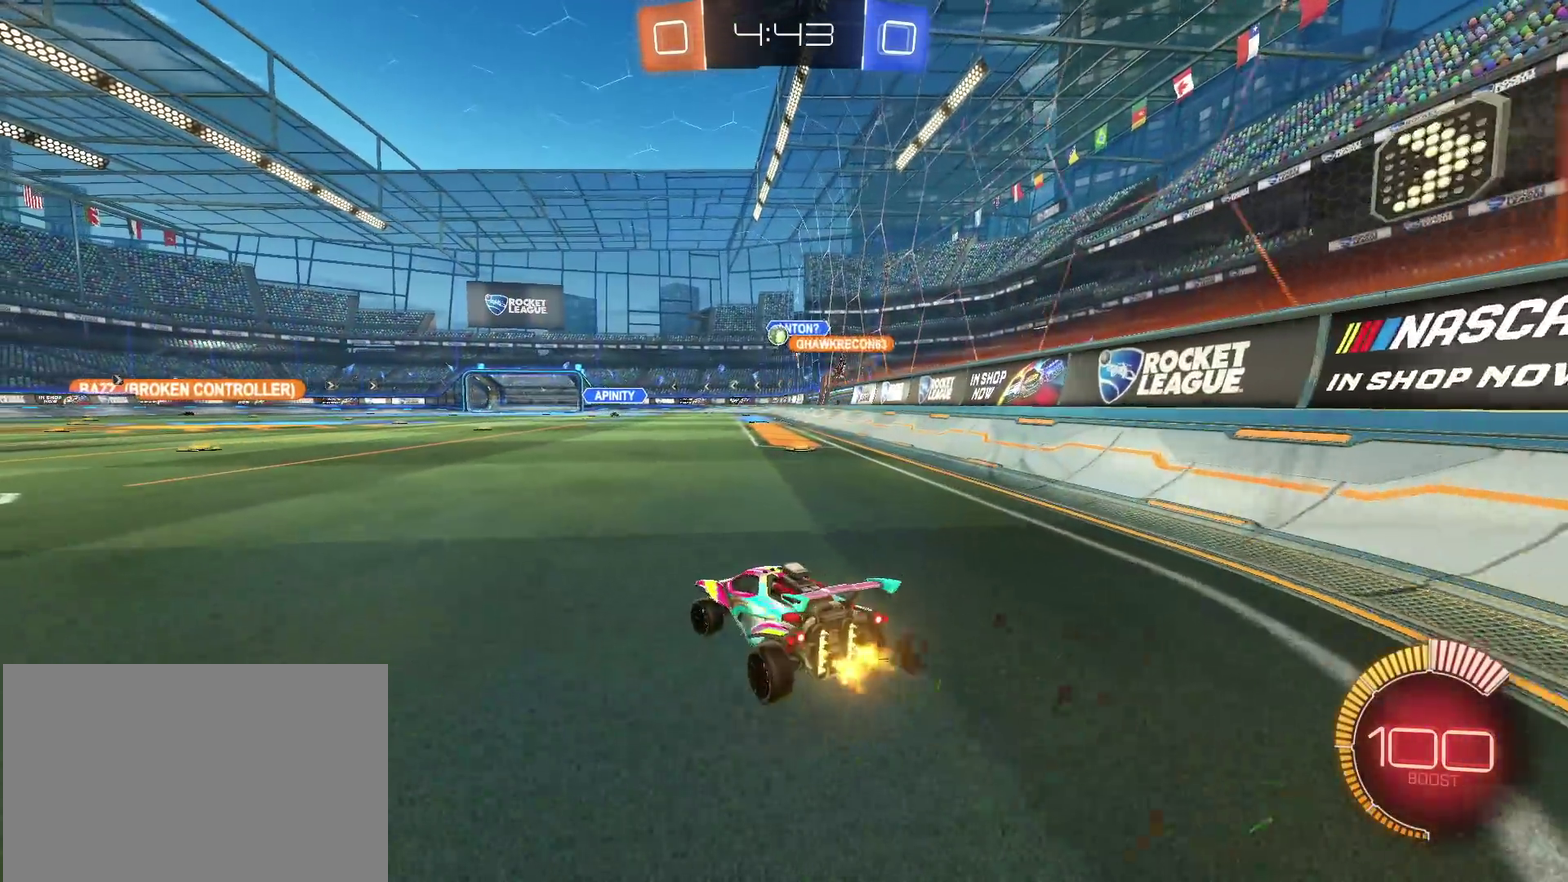
{"buttons": [], "left_stick": "left", "right_stick": "center", "events": []}
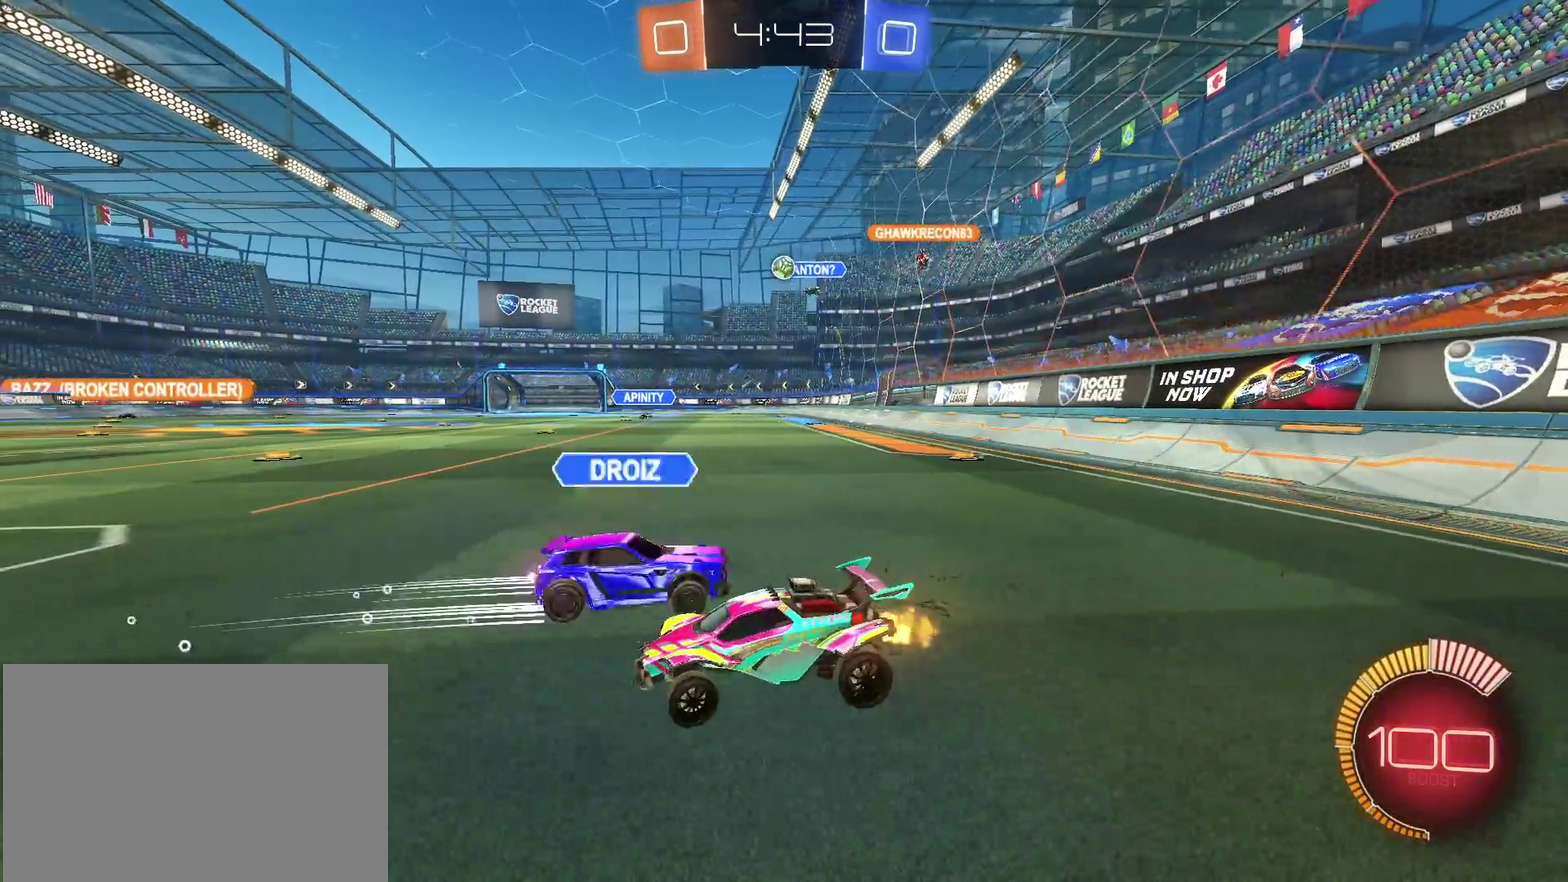
{"buttons": [], "left_stick": "left", "right_stick": "center", "events": [[67, "left_stick", "down-right"], [133, "left_stick", "center"], [200, "left_stick", "left"]]}
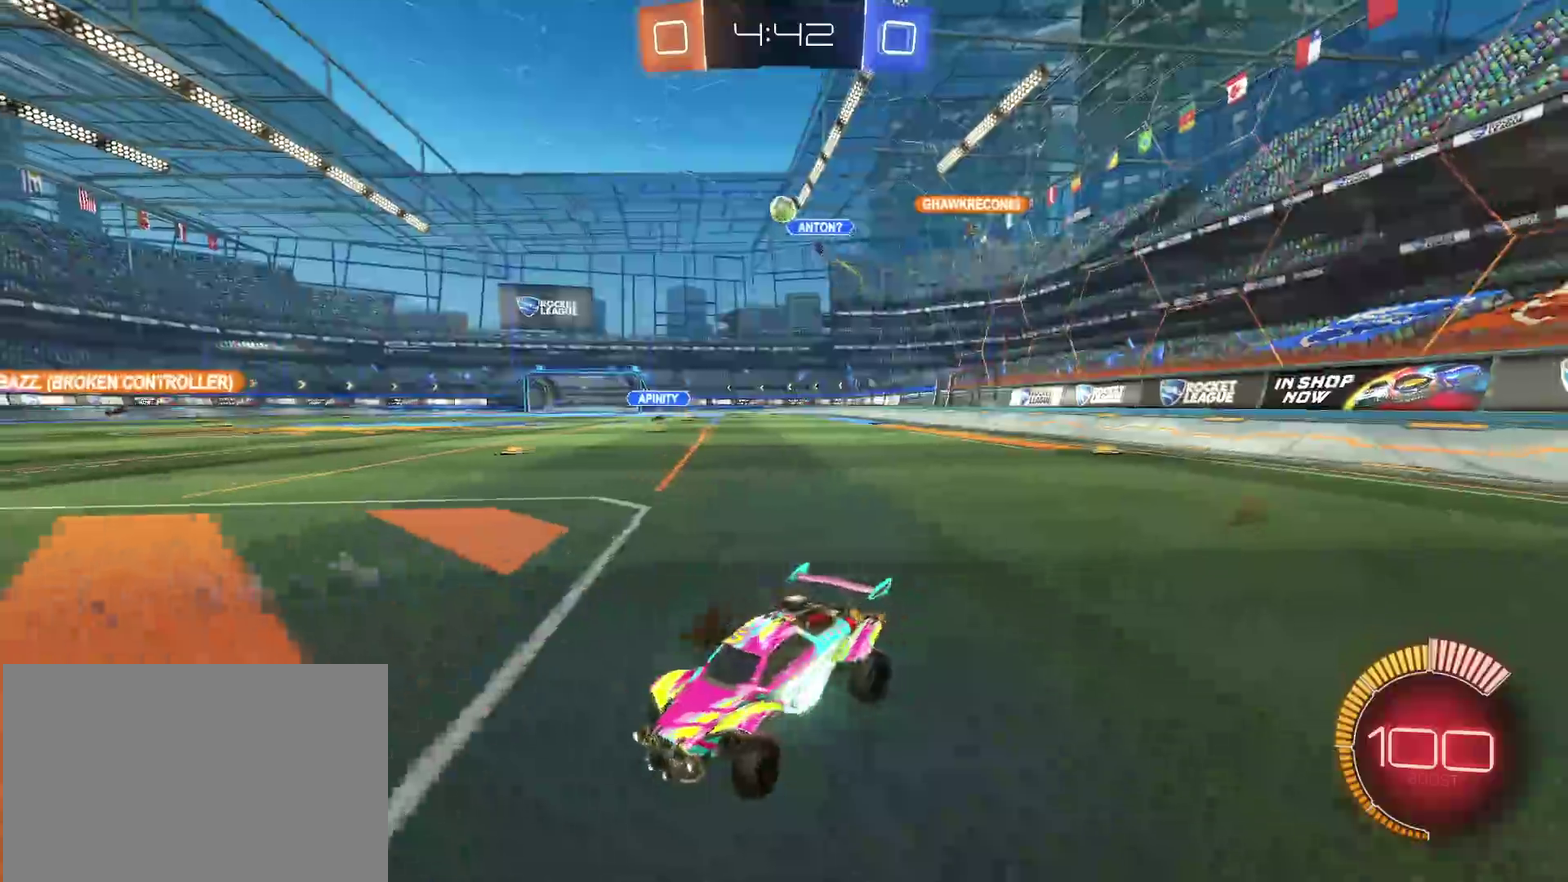
{"buttons": [], "left_stick": "down-right", "right_stick": "center", "events": [[183, "left_stick", "down-right"], [233, "SQUARE", "down"], [367, "SQUARE", "up"]]}
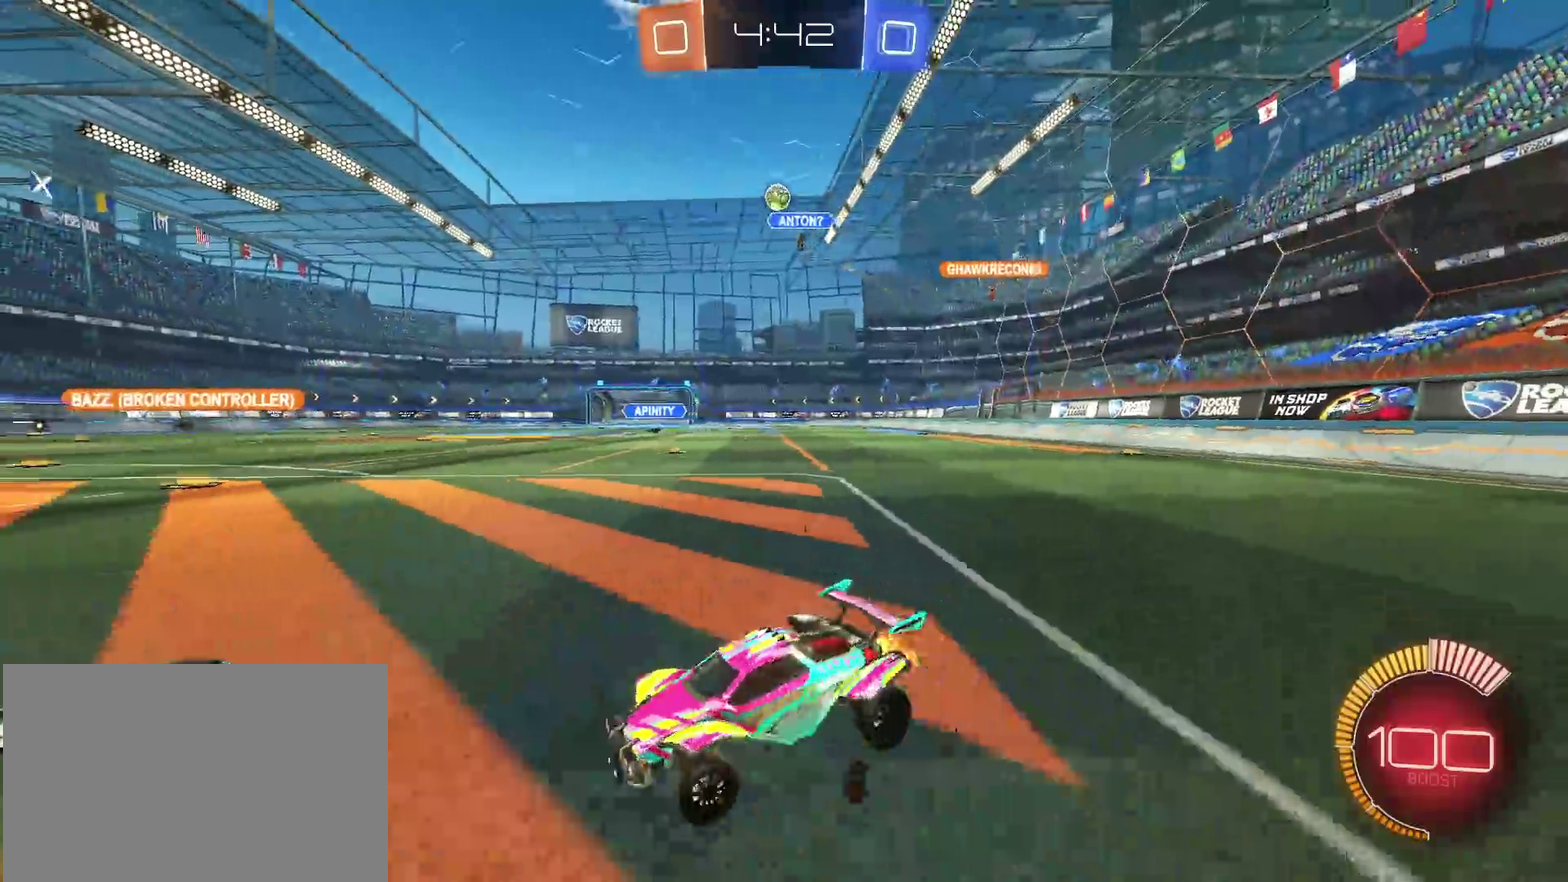
{"buttons": ["L2"], "left_stick": "center", "right_stick": "center", "events": [[33, "left_stick", "right"], [367, "left_stick", "center"], [433, "L2", "down"]]}
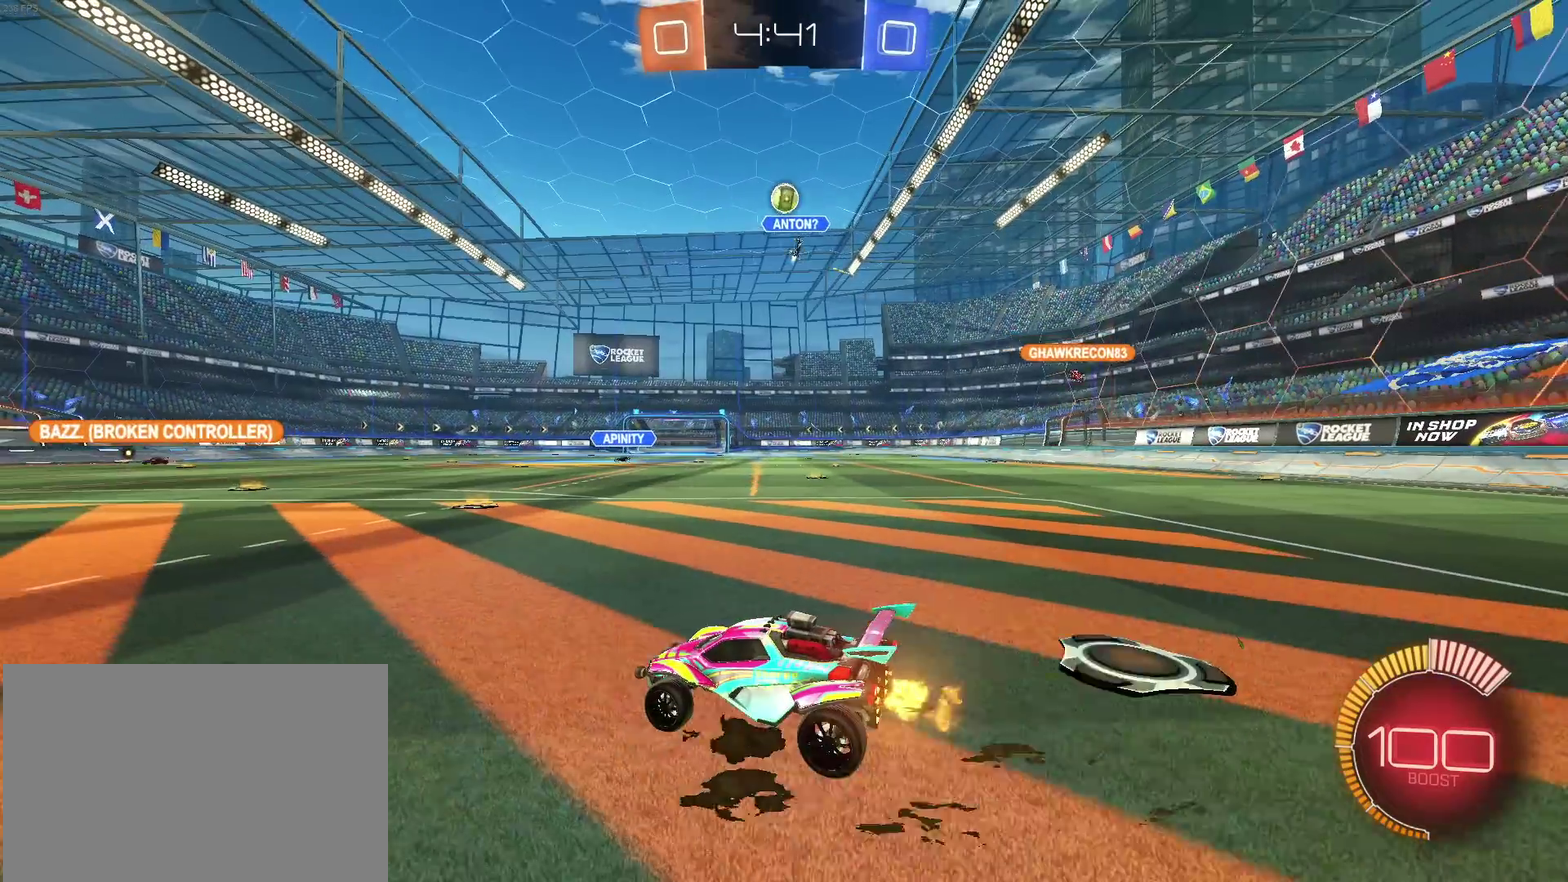
{"buttons": [], "left_stick": "down-right", "right_stick": "center", "events": [[117, "L2", "up"], [217, "left_stick", "left"], [350, "left_stick", "center"], [483, "left_stick", "down-right"]]}
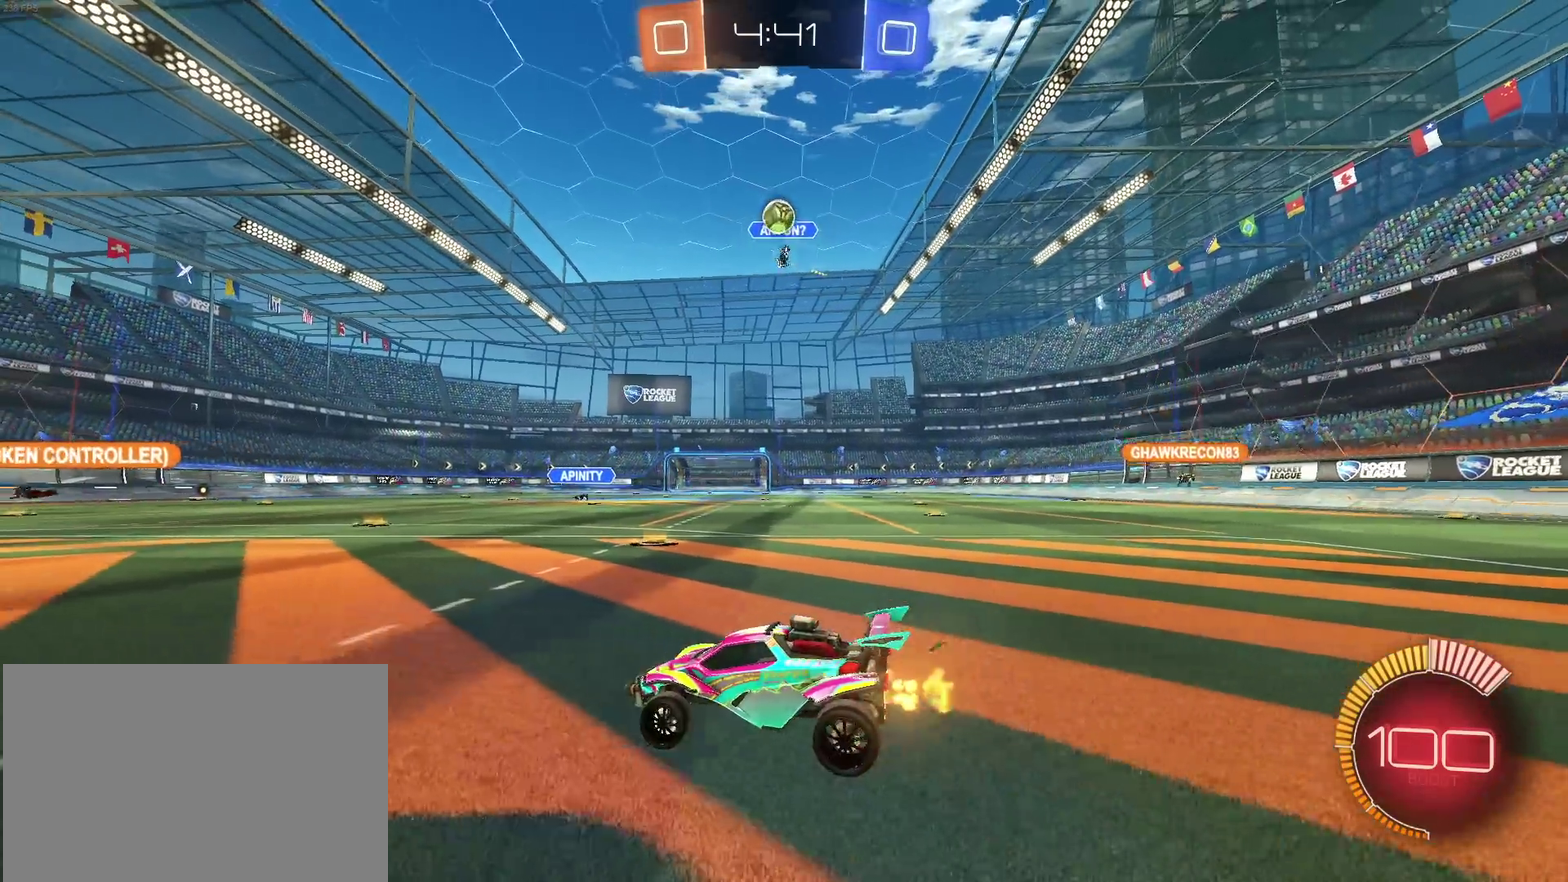
{"buttons": ["CROSS", "R1"], "left_stick": "down-right", "right_stick": "center", "events": [[150, "CROSS", "down"], [150, "left_stick", "down"], [333, "left_stick", "center"], [383, "left_stick", "down-right"], [400, "R1", "down"]]}
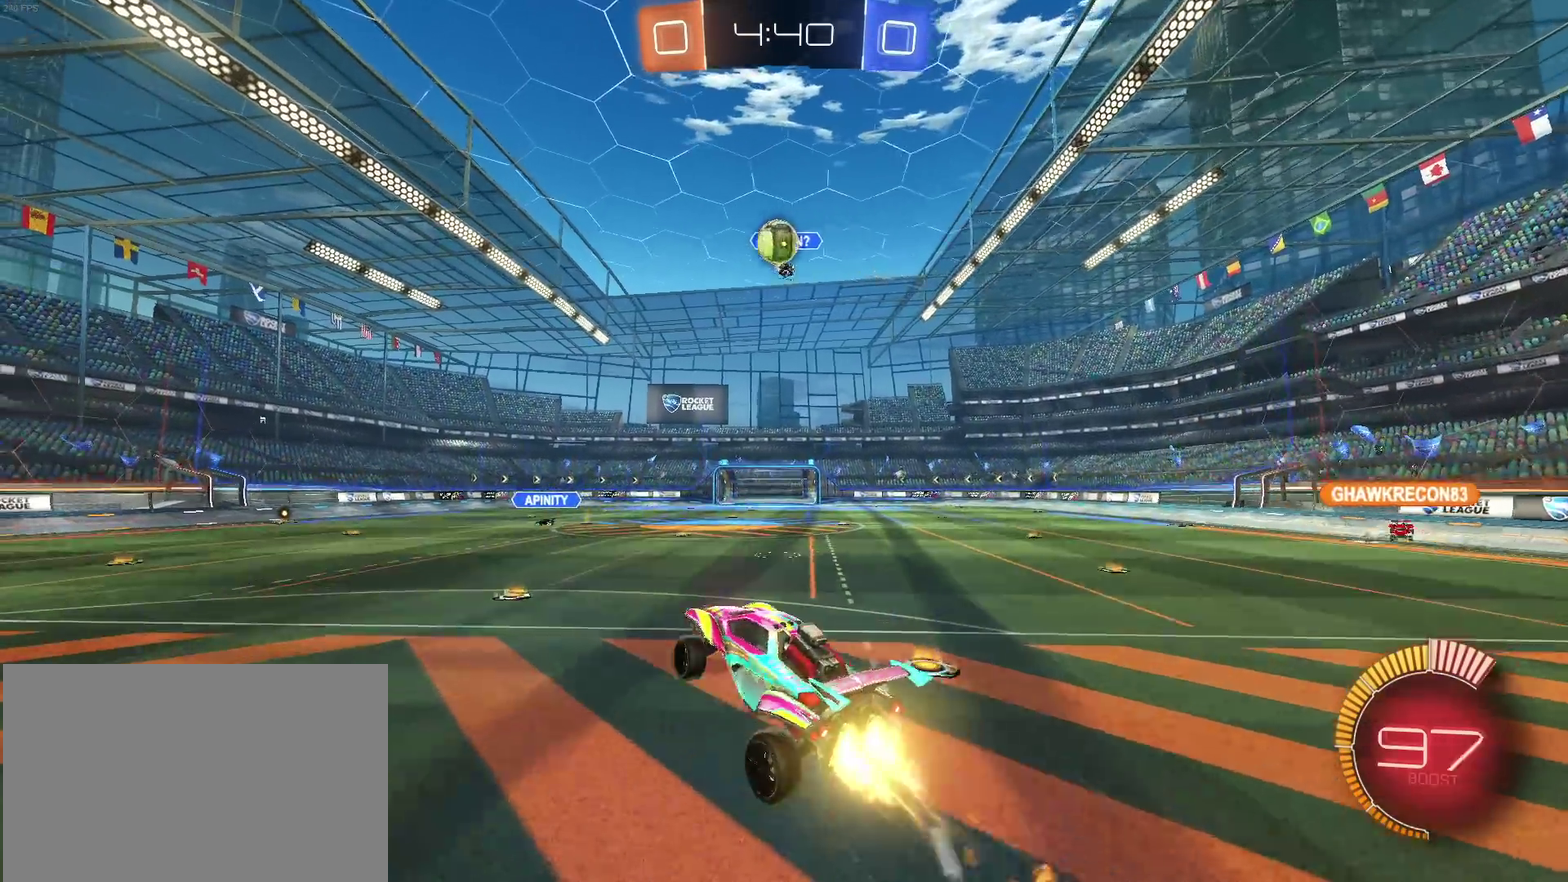
{"buttons": ["R1"], "left_stick": "down", "right_stick": "center", "events": [[50, "left_stick", "up-right"], [100, "CROSS", "up"], [100, "left_stick", "up"], [200, "left_stick", "up-left"], [250, "left_stick", "left"], [317, "left_stick", "down-left"], [400, "left_stick", "down"]]}
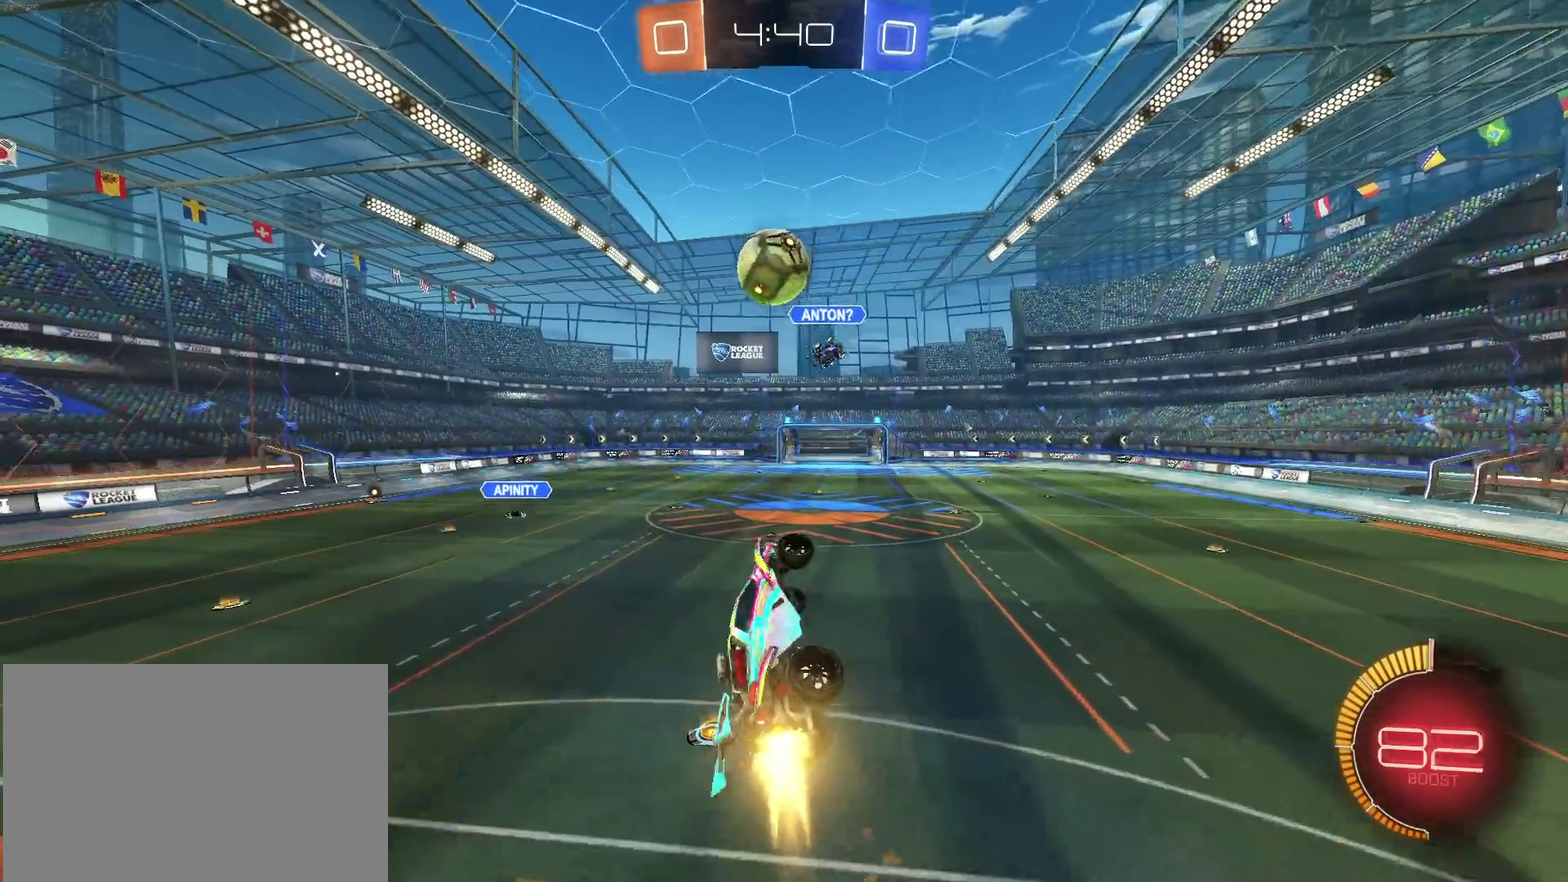
{"buttons": ["R1"], "left_stick": "center", "right_stick": "center", "events": [[67, "left_stick", "down-right"], [217, "left_stick", "up"], [350, "left_stick", "up-right"], [450, "left_stick", "center"]]}
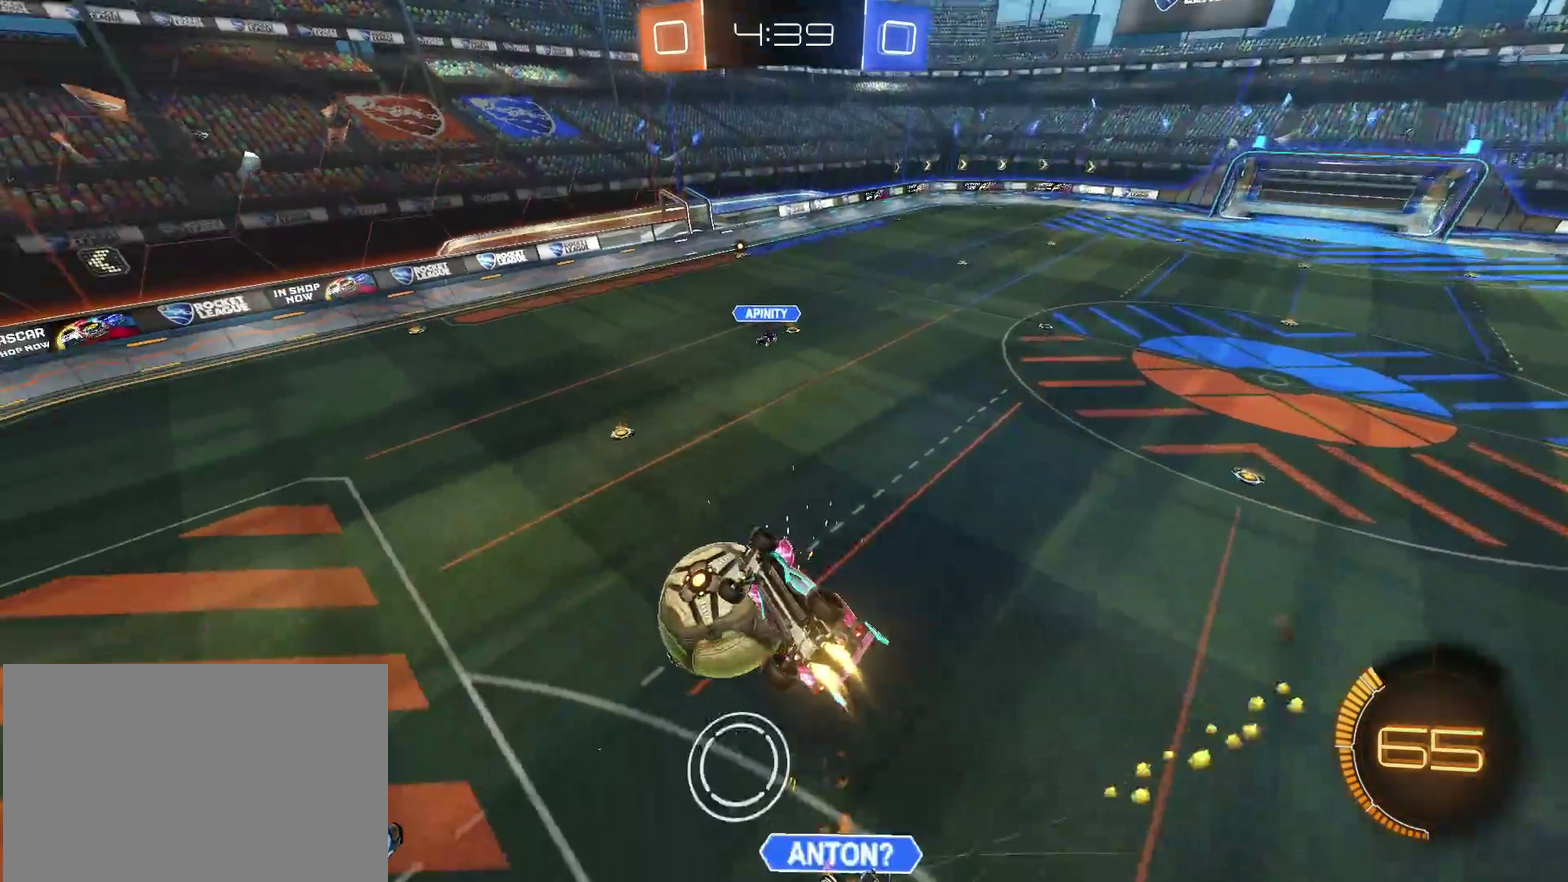
{"buttons": [], "left_stick": "down", "right_stick": "center", "events": [[100, "R1", "up"], [183, "TRIANGLE", "down"], [283, "TRIANGLE", "up"], [483, "left_stick", "down"]]}
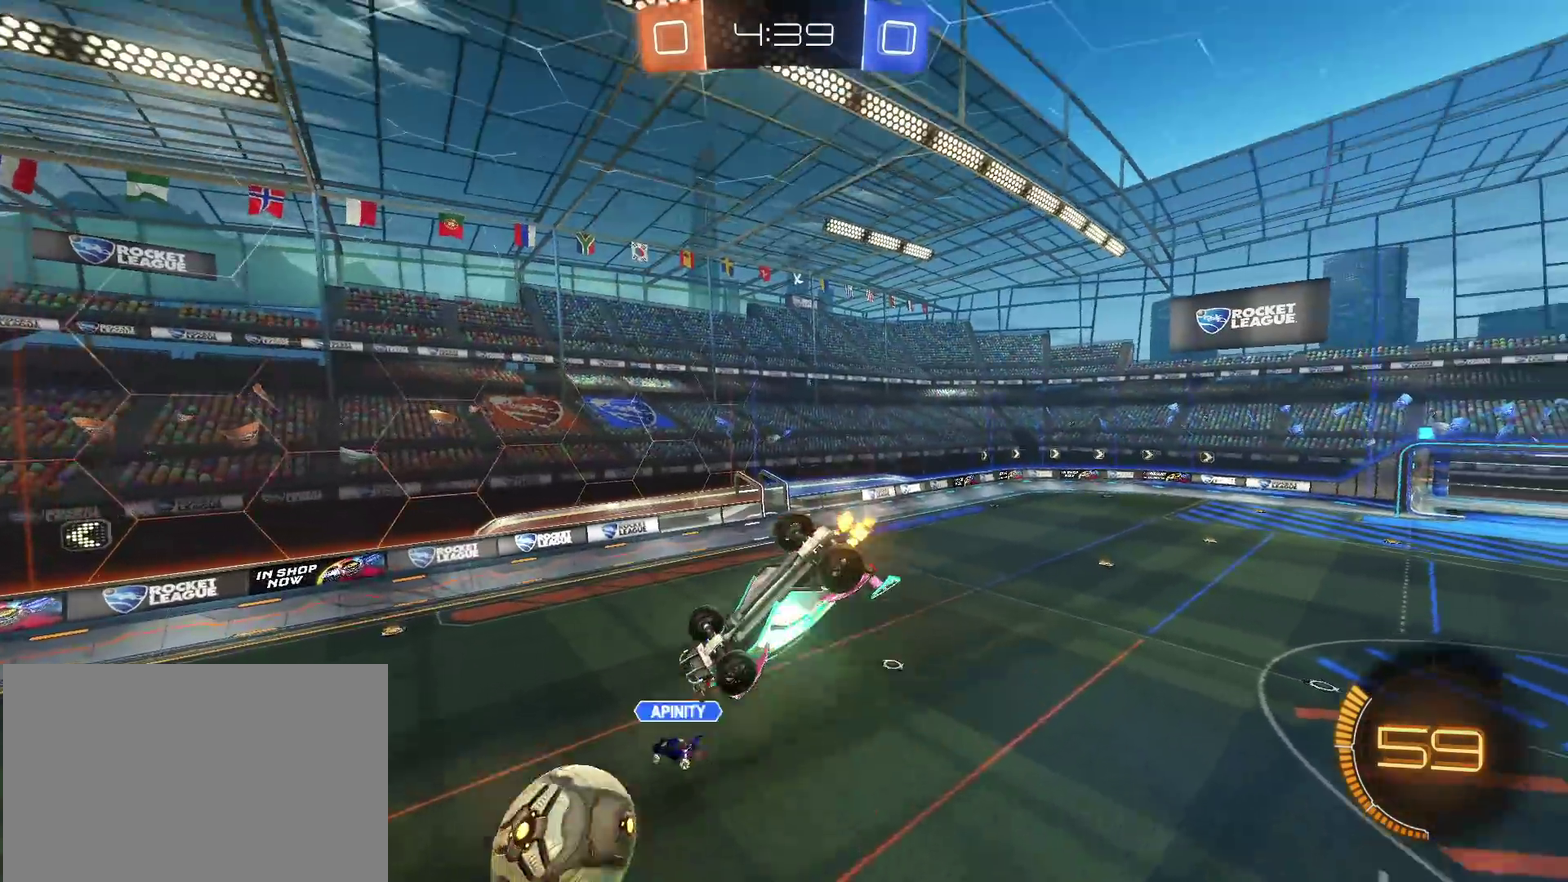
{"buttons": ["R1"], "left_stick": "left", "right_stick": "center", "events": [[100, "left_stick", "down-right"], [267, "left_stick", "center"], [317, "left_stick", "down-left"], [433, "R1", "down"], [450, "left_stick", "left"]]}
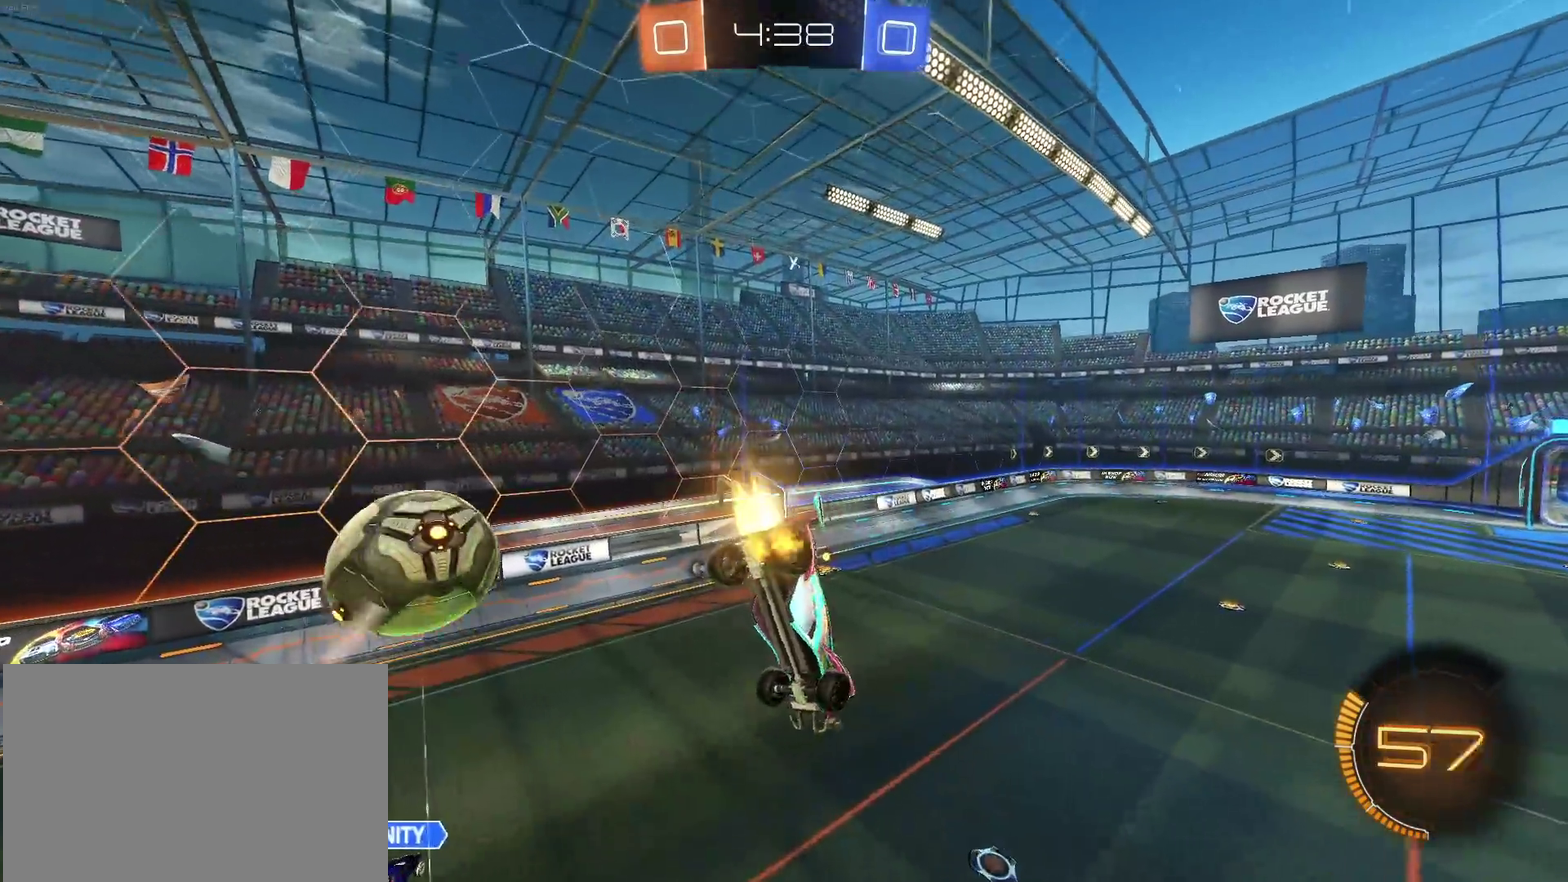
{"buttons": ["R1"], "left_stick": "down", "right_stick": "center", "events": [[183, "left_stick", "center"], [383, "left_stick", "down"]]}
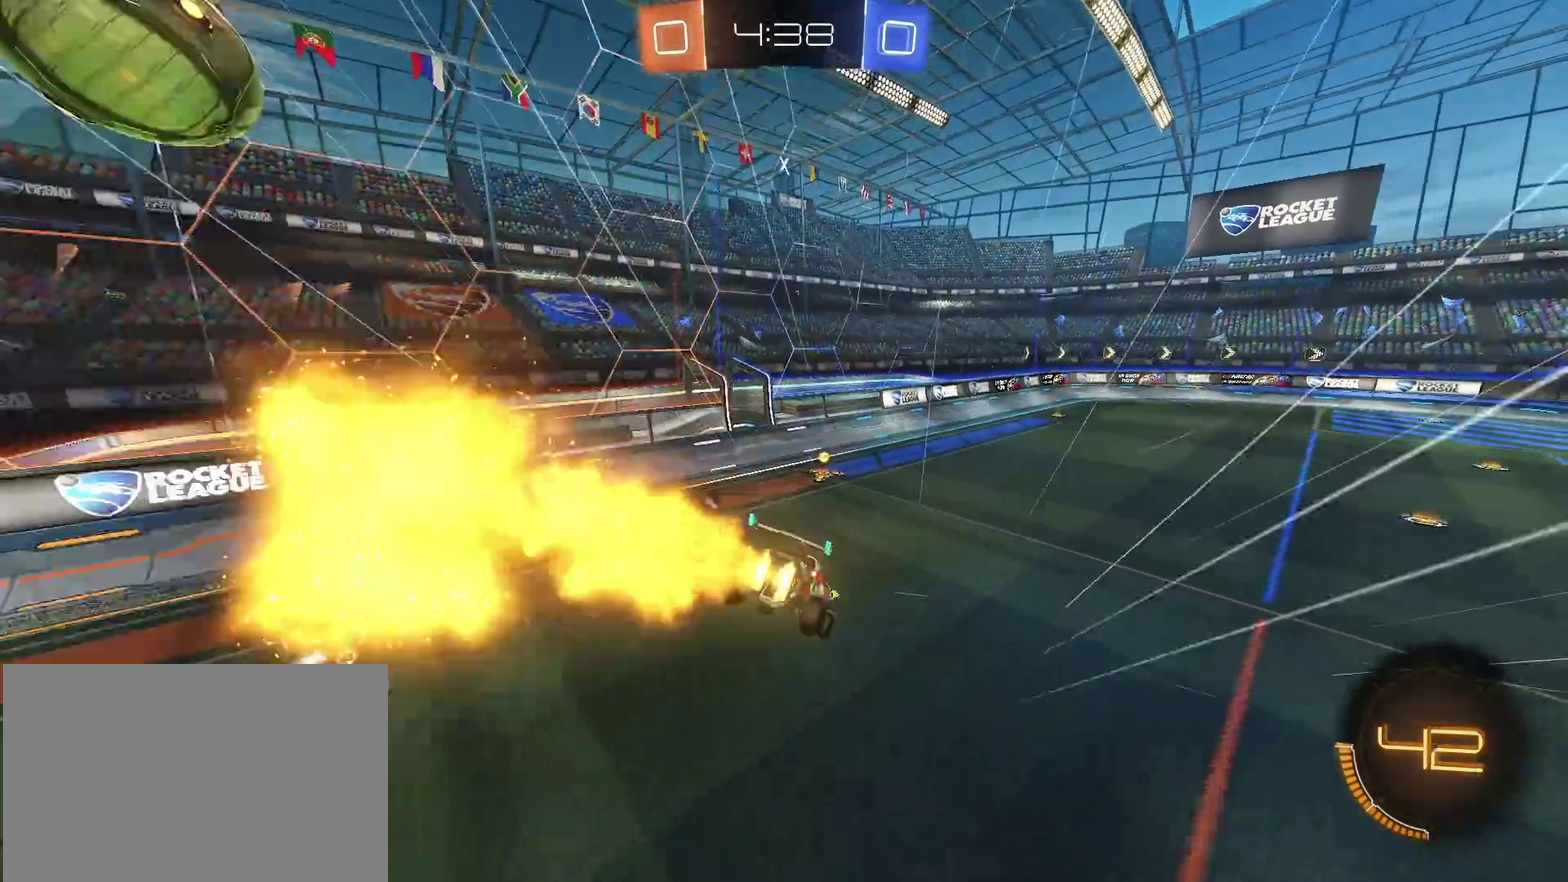
{"buttons": ["R1"], "left_stick": "center", "right_stick": "center", "events": [[100, "left_stick", "left"], [350, "left_stick", "right"], [500, "left_stick", "center"]]}
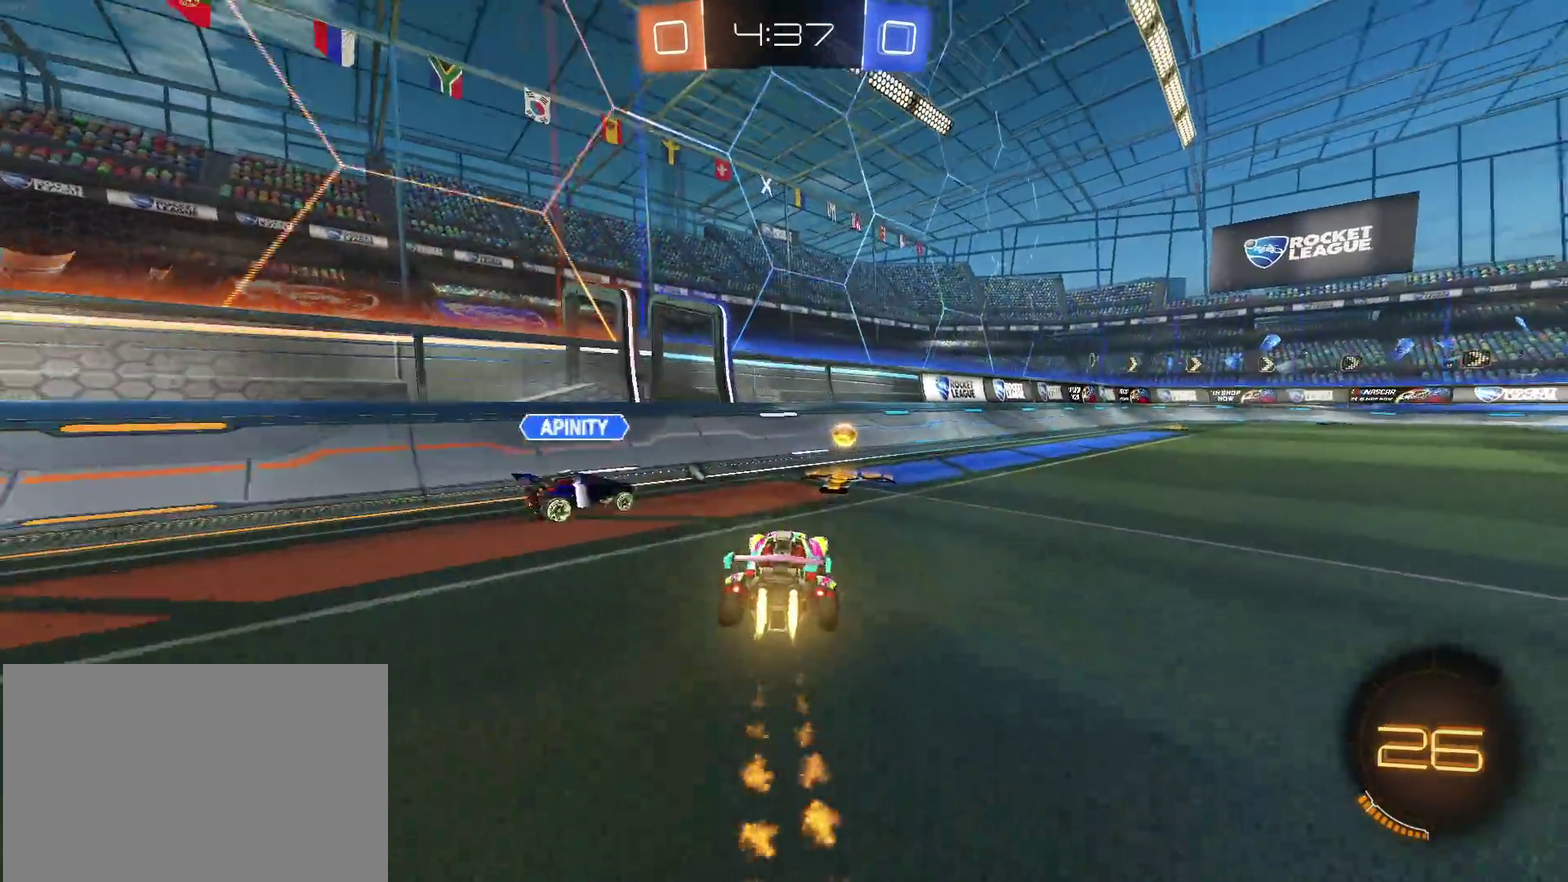
{"buttons": ["R1"], "left_stick": "right", "right_stick": "center", "events": [[67, "left_stick", "left"], [183, "left_stick", "center"], [250, "left_stick", "right"]]}
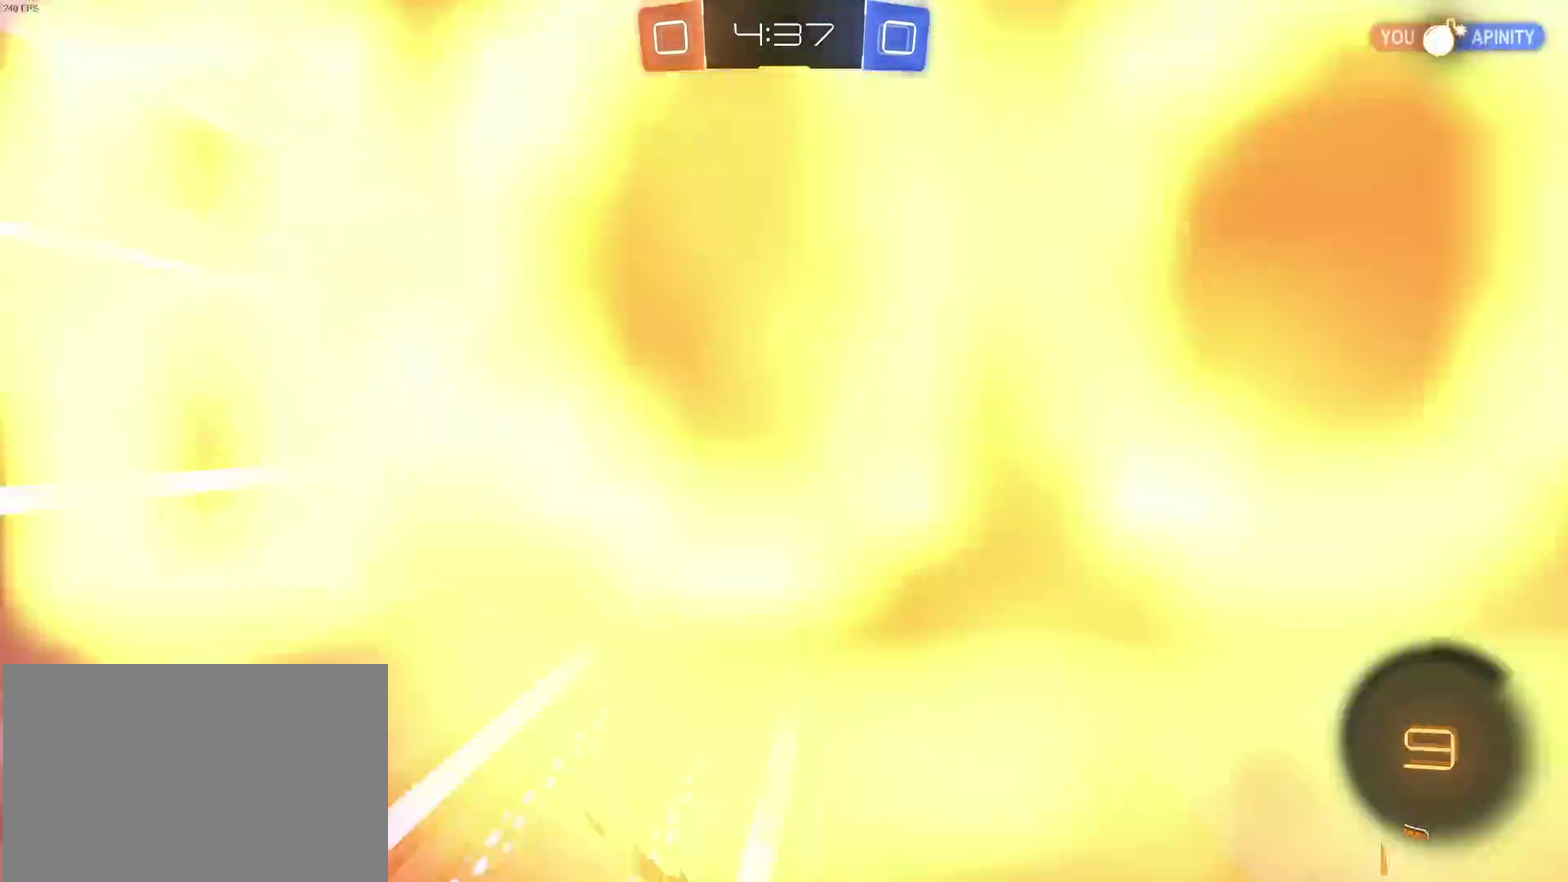
{"buttons": ["CROSS"], "left_stick": "up-left", "right_stick": "center", "events": [[167, "left_stick", "center"], [283, "R1", "up"], [333, "CROSS", "down"], [333, "left_stick", "up"], [417, "left_stick", "up-left"], [433, "CROSS", "up"], [483, "CROSS", "down"]]}